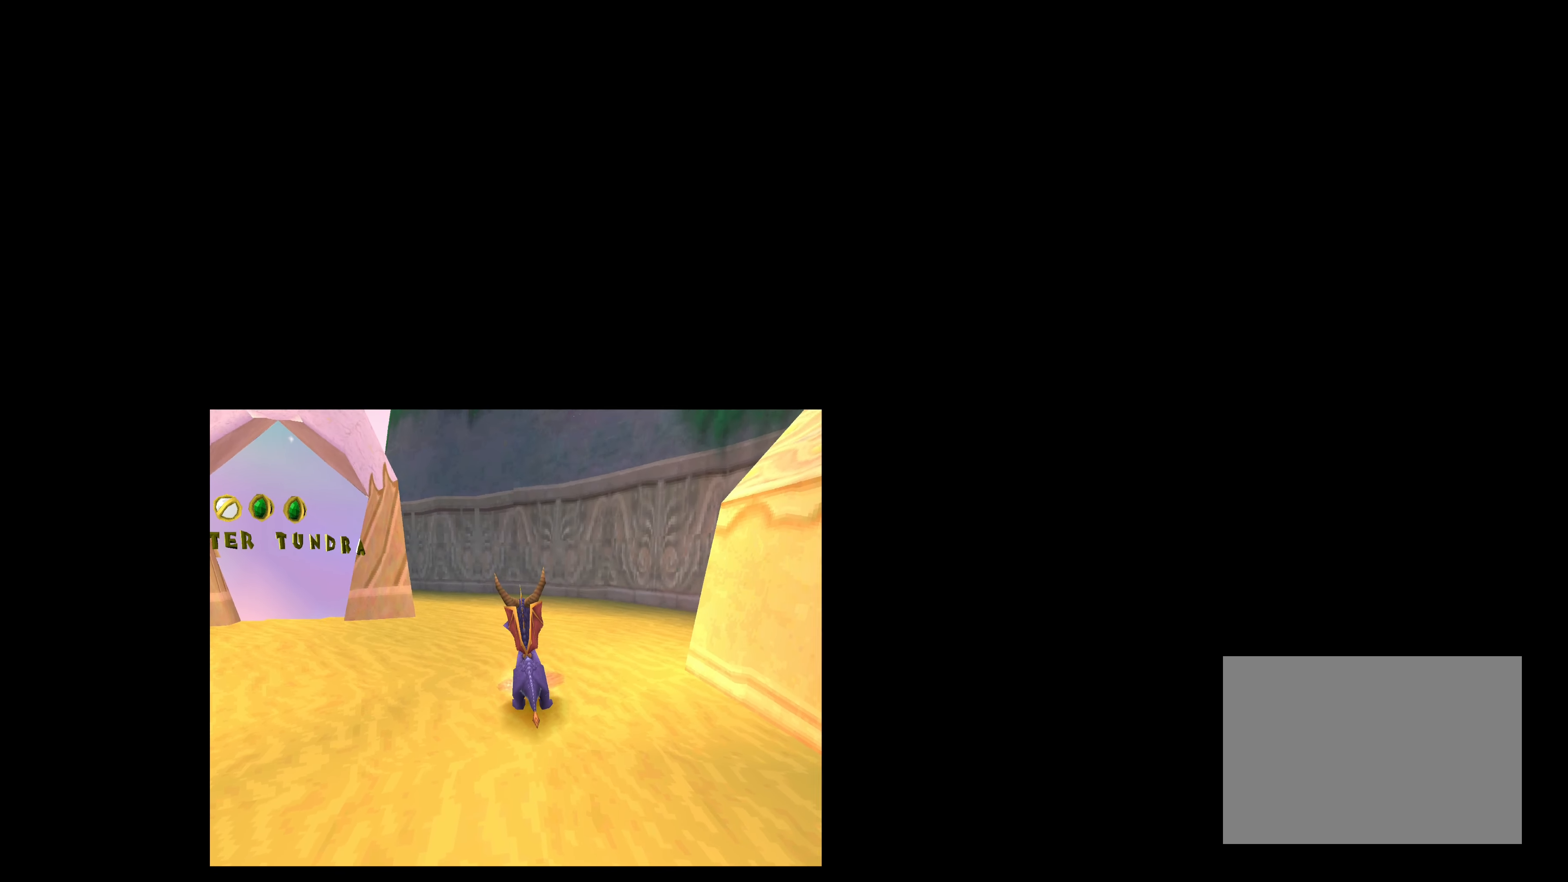
Gameplay with a controller (PlayStation layout); each line is a JSON object with the inputs held at the frame after it. "events" lists button and stick changes between this image and that frame as [ms after this image, input, new state], when the widget could be followed in between. Not read: L2 L3 R2 R3 right_stick.
{"buttons": [], "left_stick": "center", "events": []}
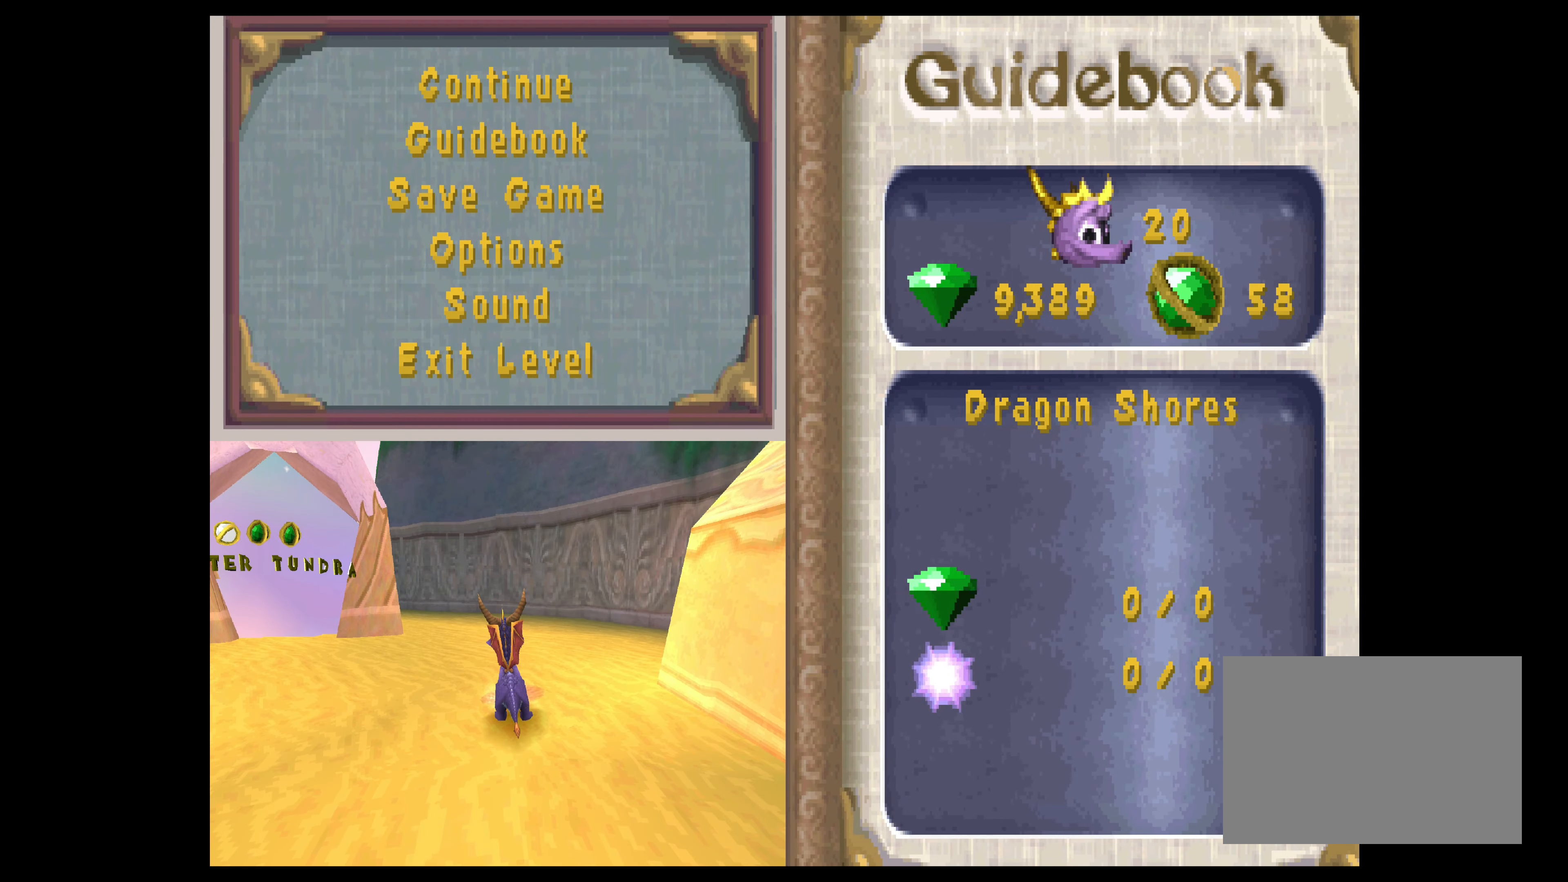
{"buttons": [], "left_stick": "center", "events": []}
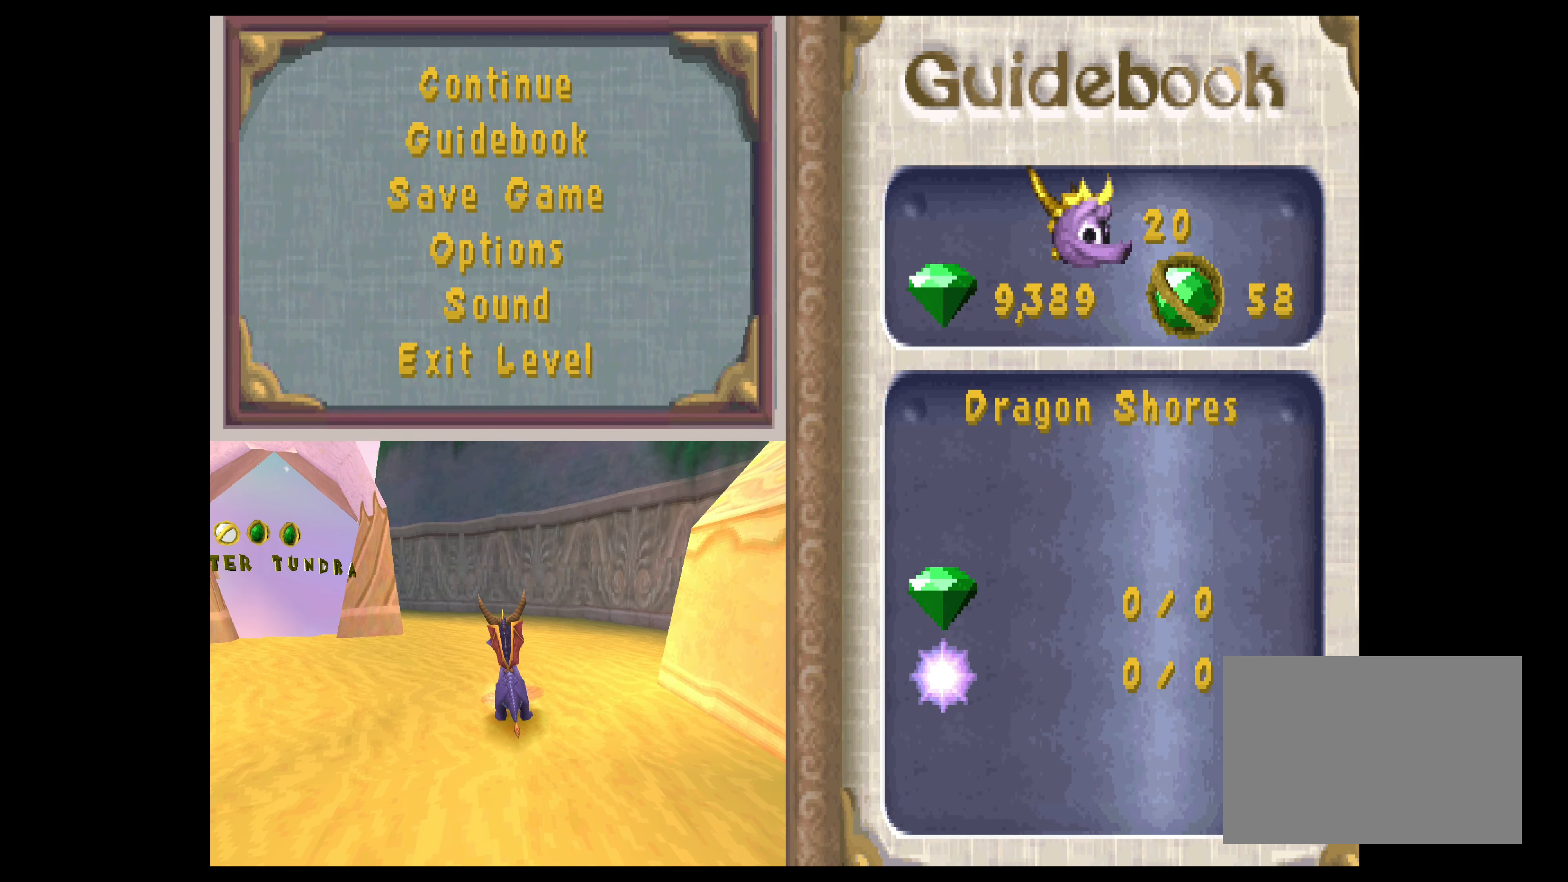
{"buttons": [], "left_stick": "center", "events": []}
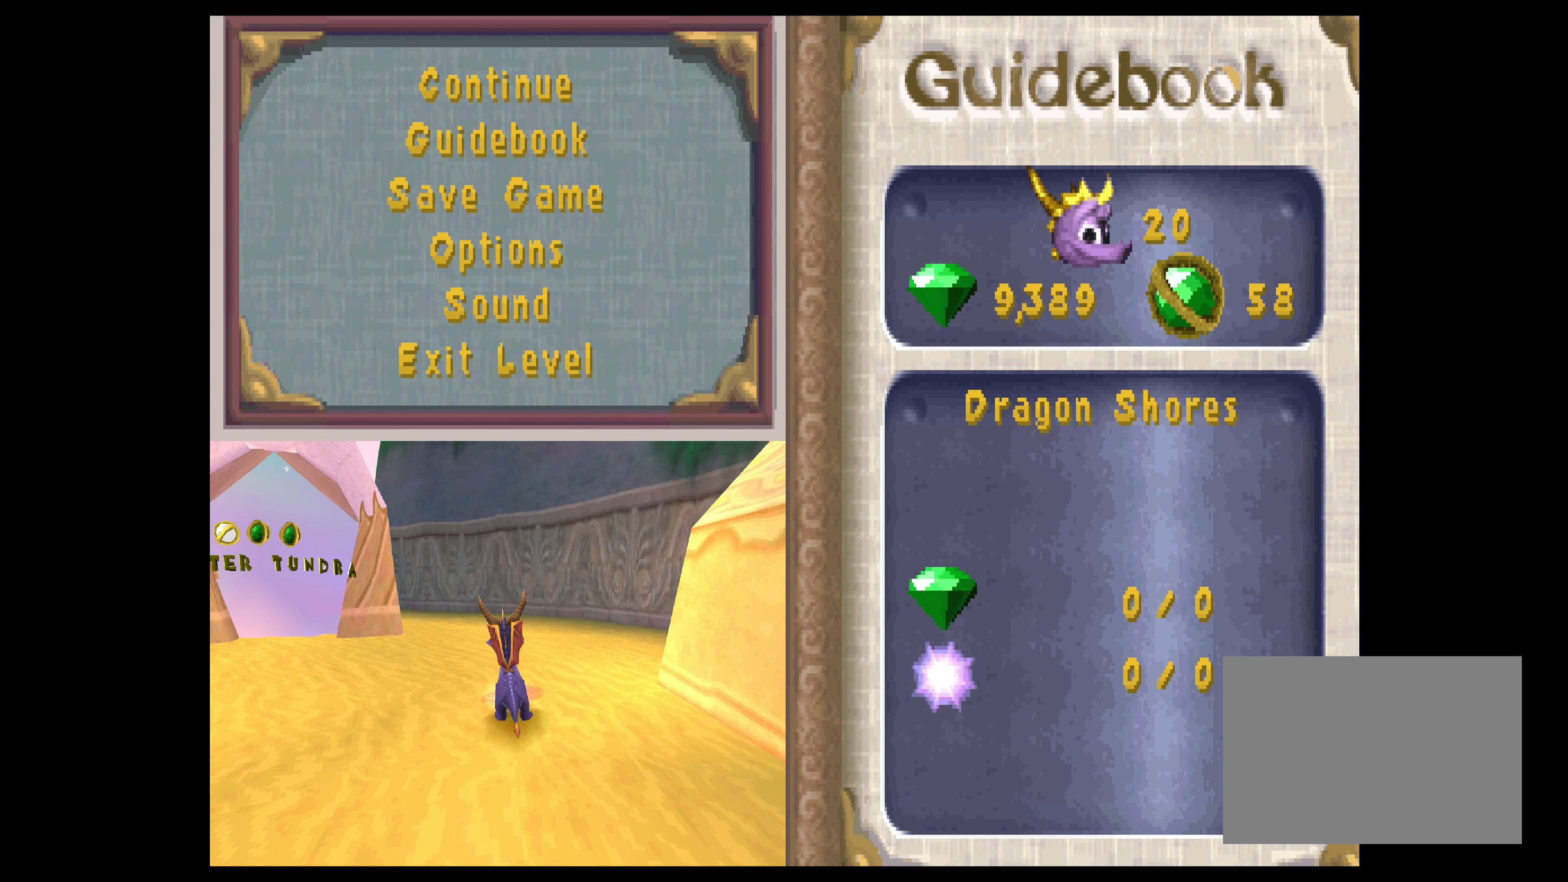
{"buttons": ["CROSS"], "left_stick": "center", "events": [[166, "DPAD_DOWN", "down"], [300, "DPAD_DOWN", "up"], [466, "CROSS", "down"]]}
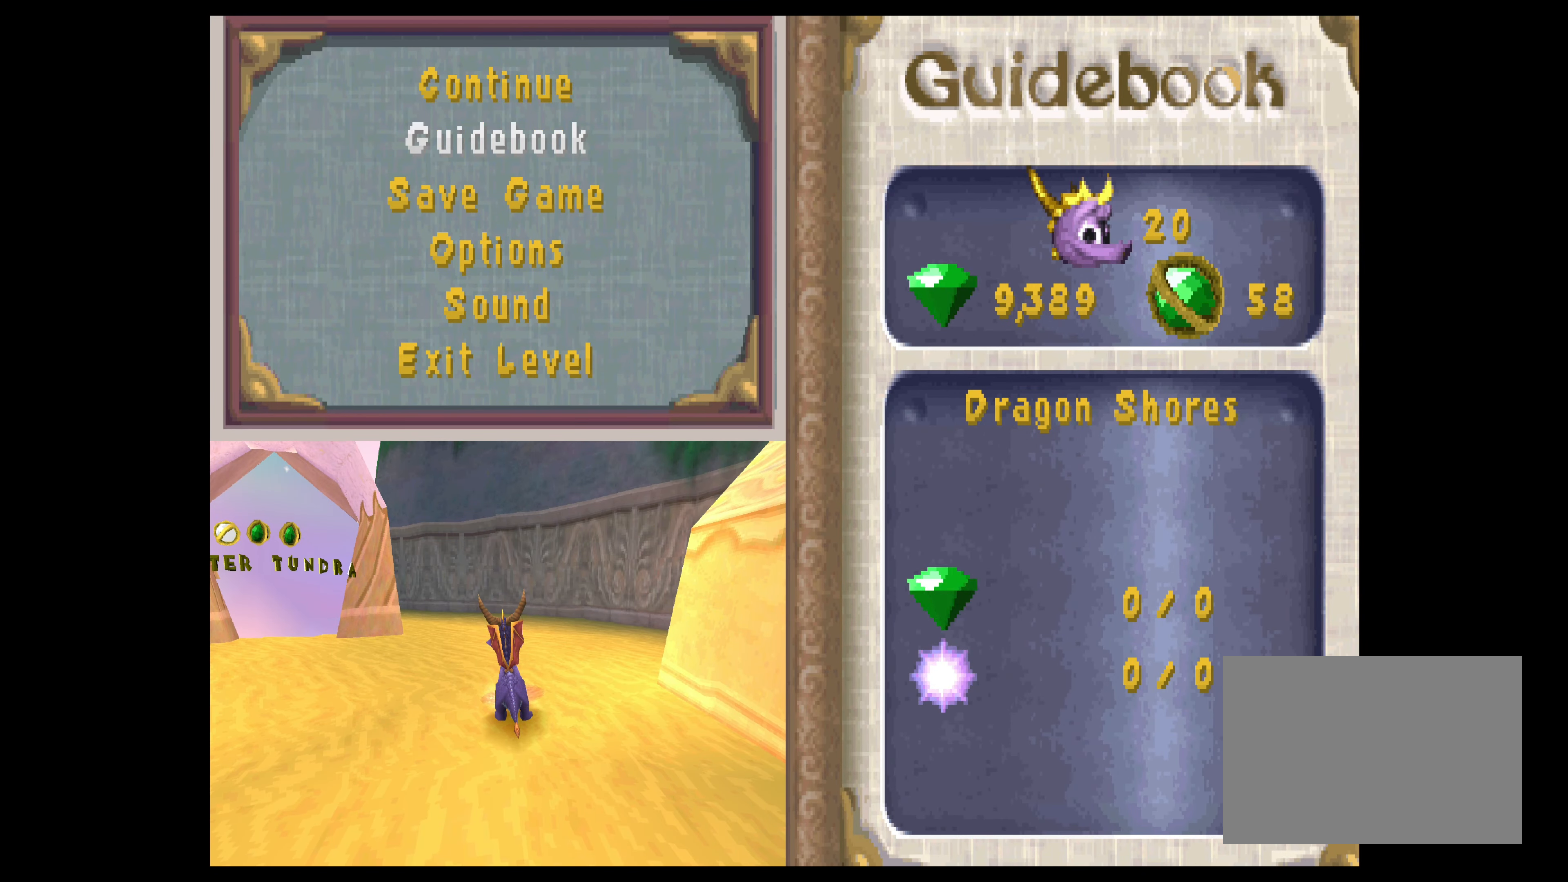
{"buttons": [], "left_stick": "center", "events": [[166, "CROSS", "up"]]}
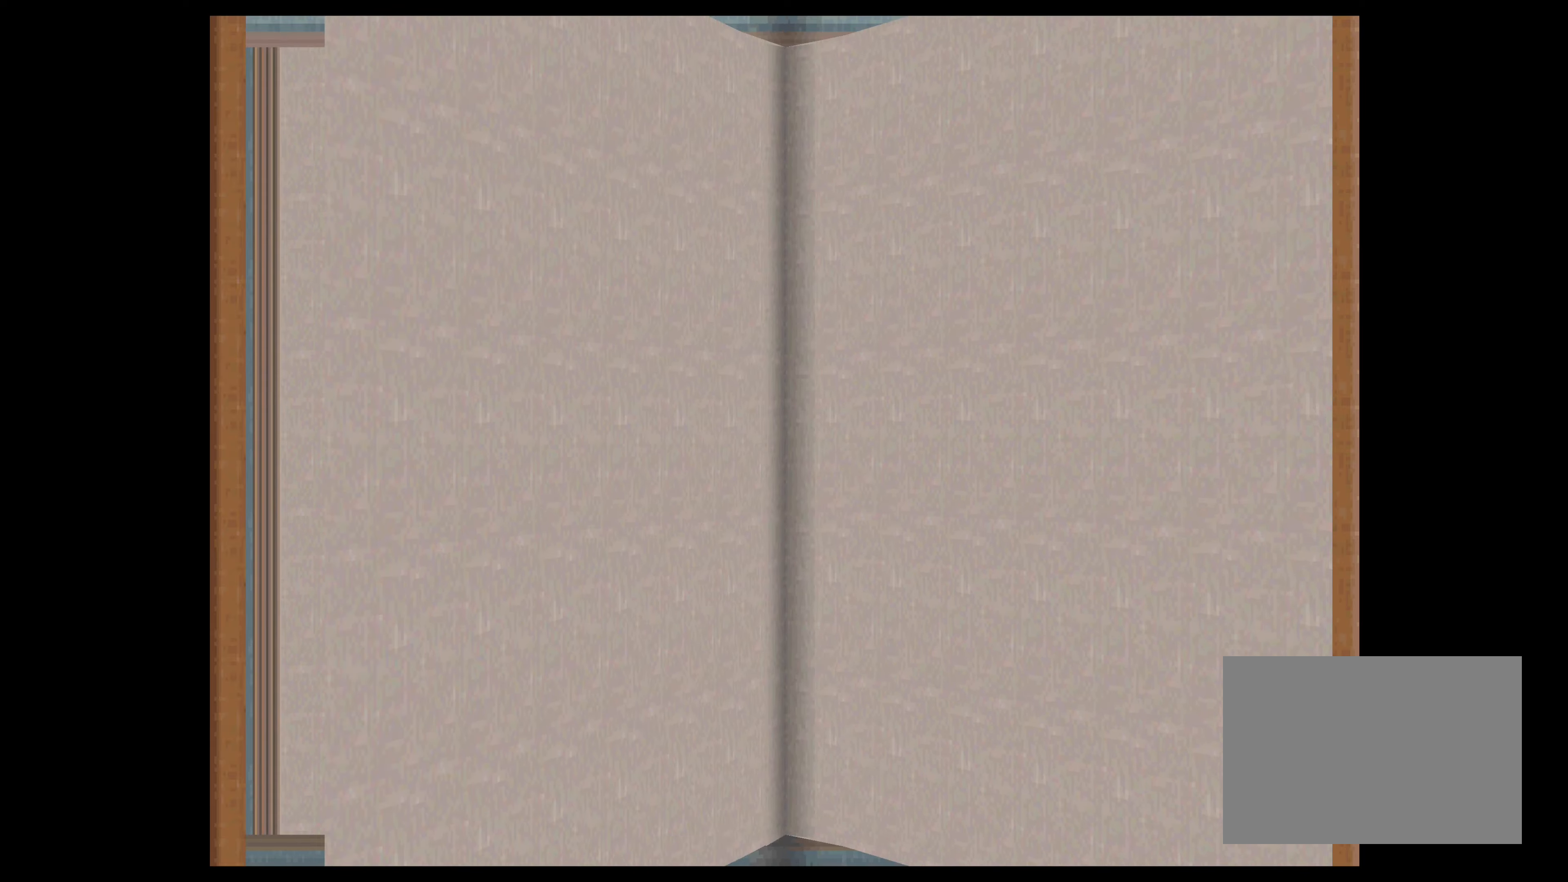
{"buttons": [], "left_stick": "center", "events": []}
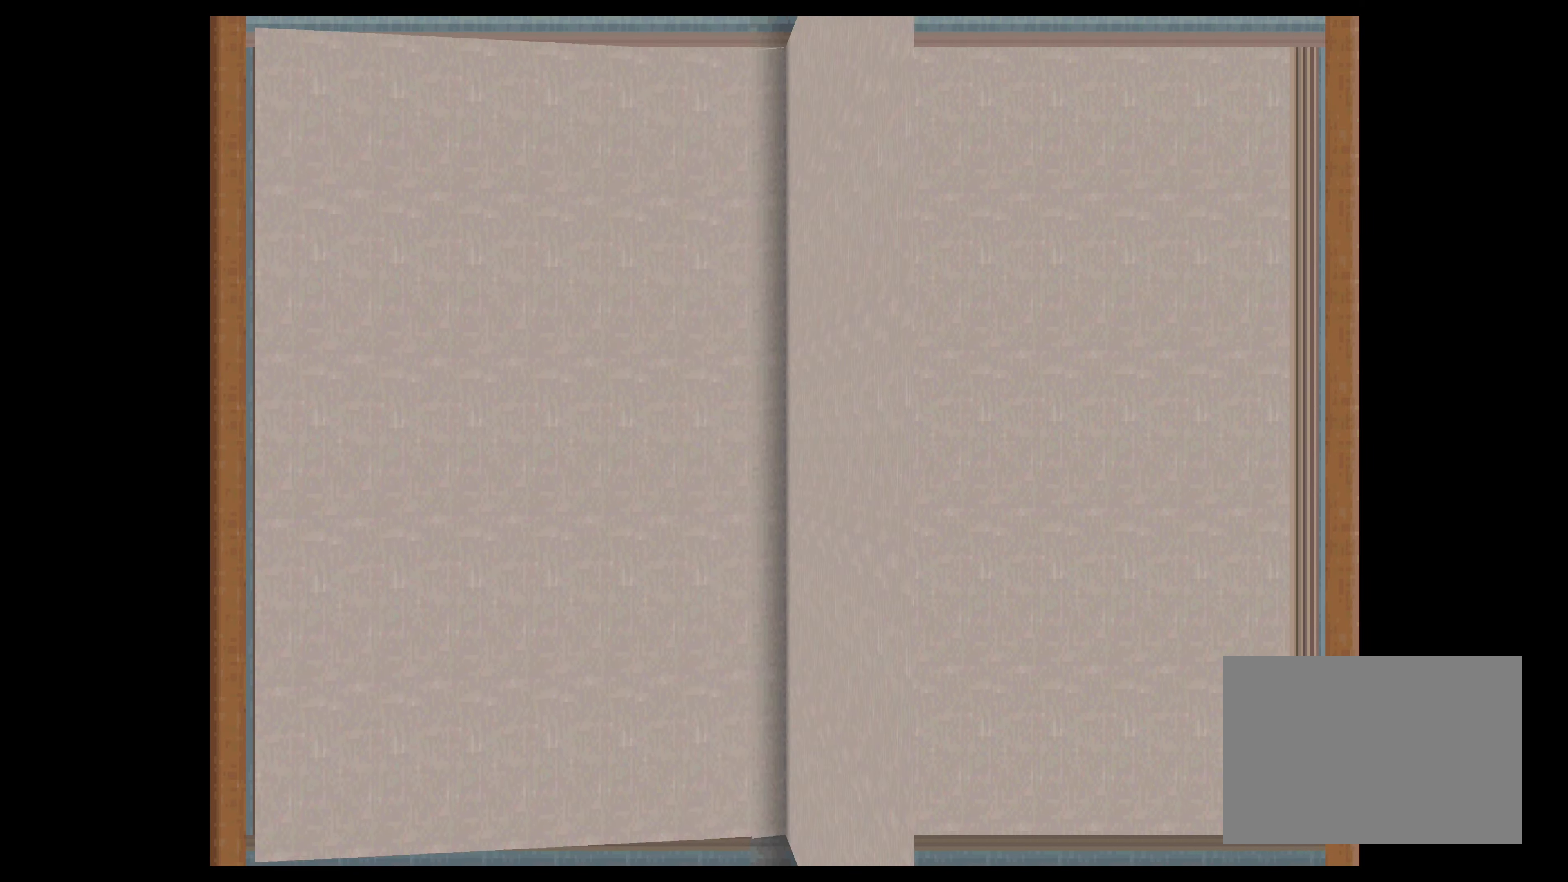
{"buttons": [], "left_stick": "center", "events": []}
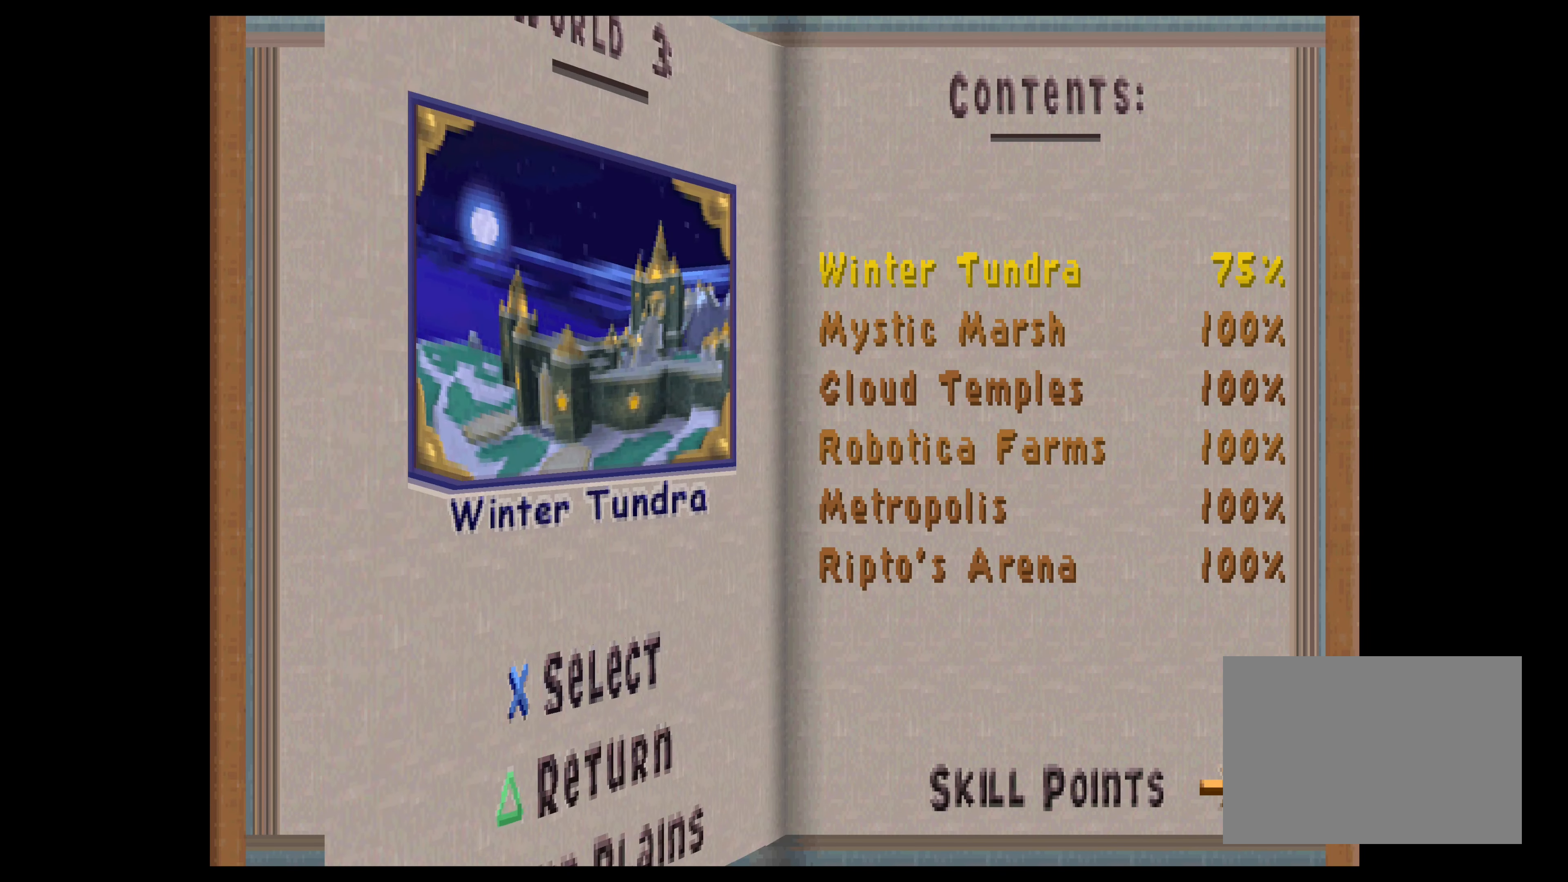
{"buttons": [], "left_stick": "center", "events": []}
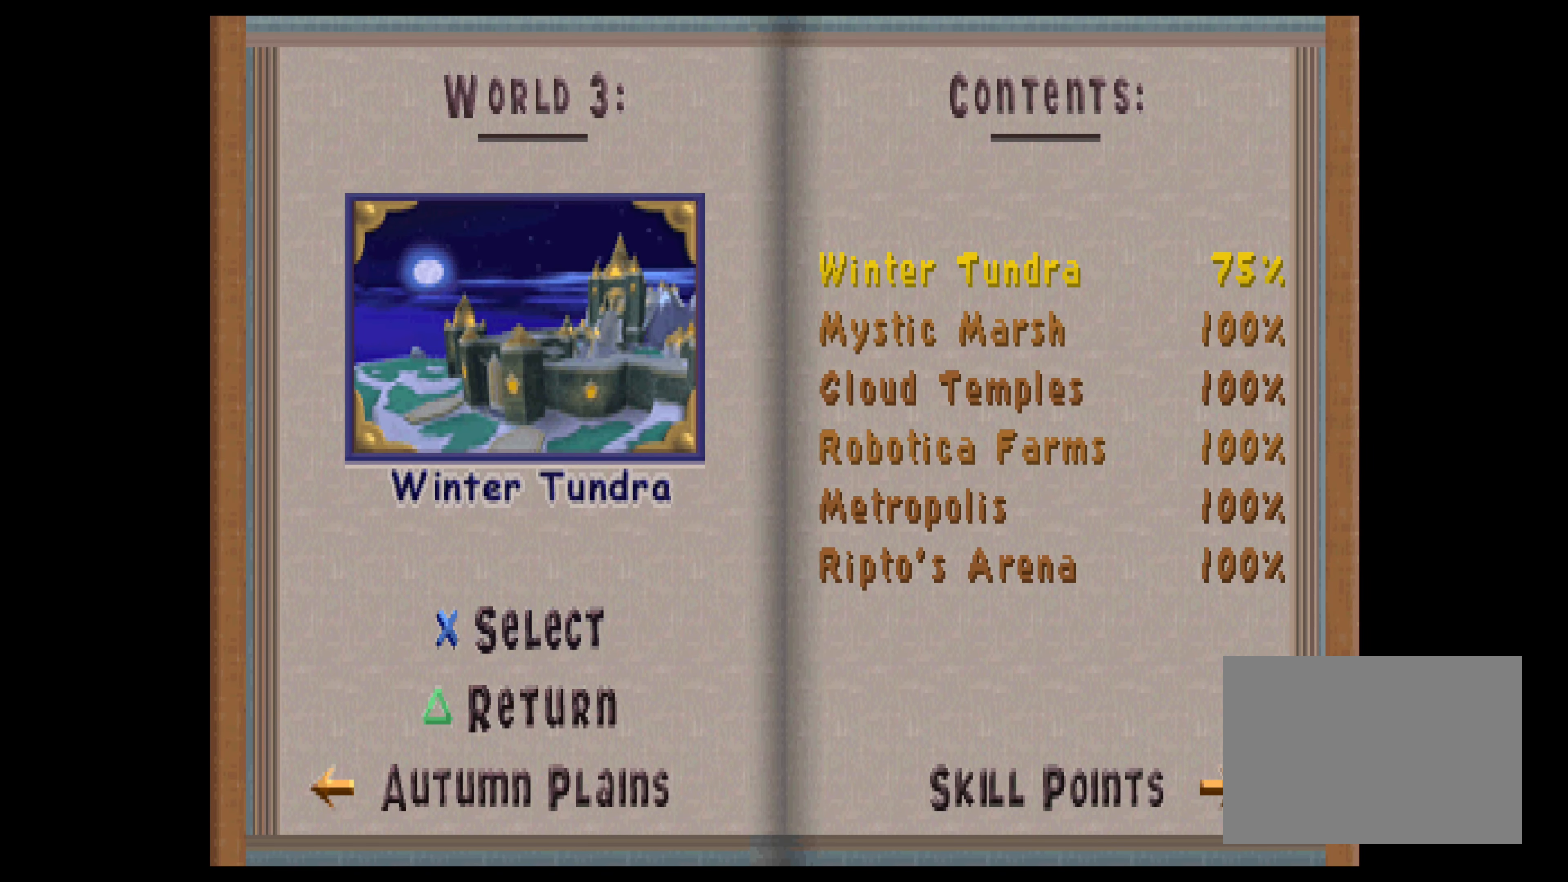
{"buttons": [], "left_stick": "center", "events": []}
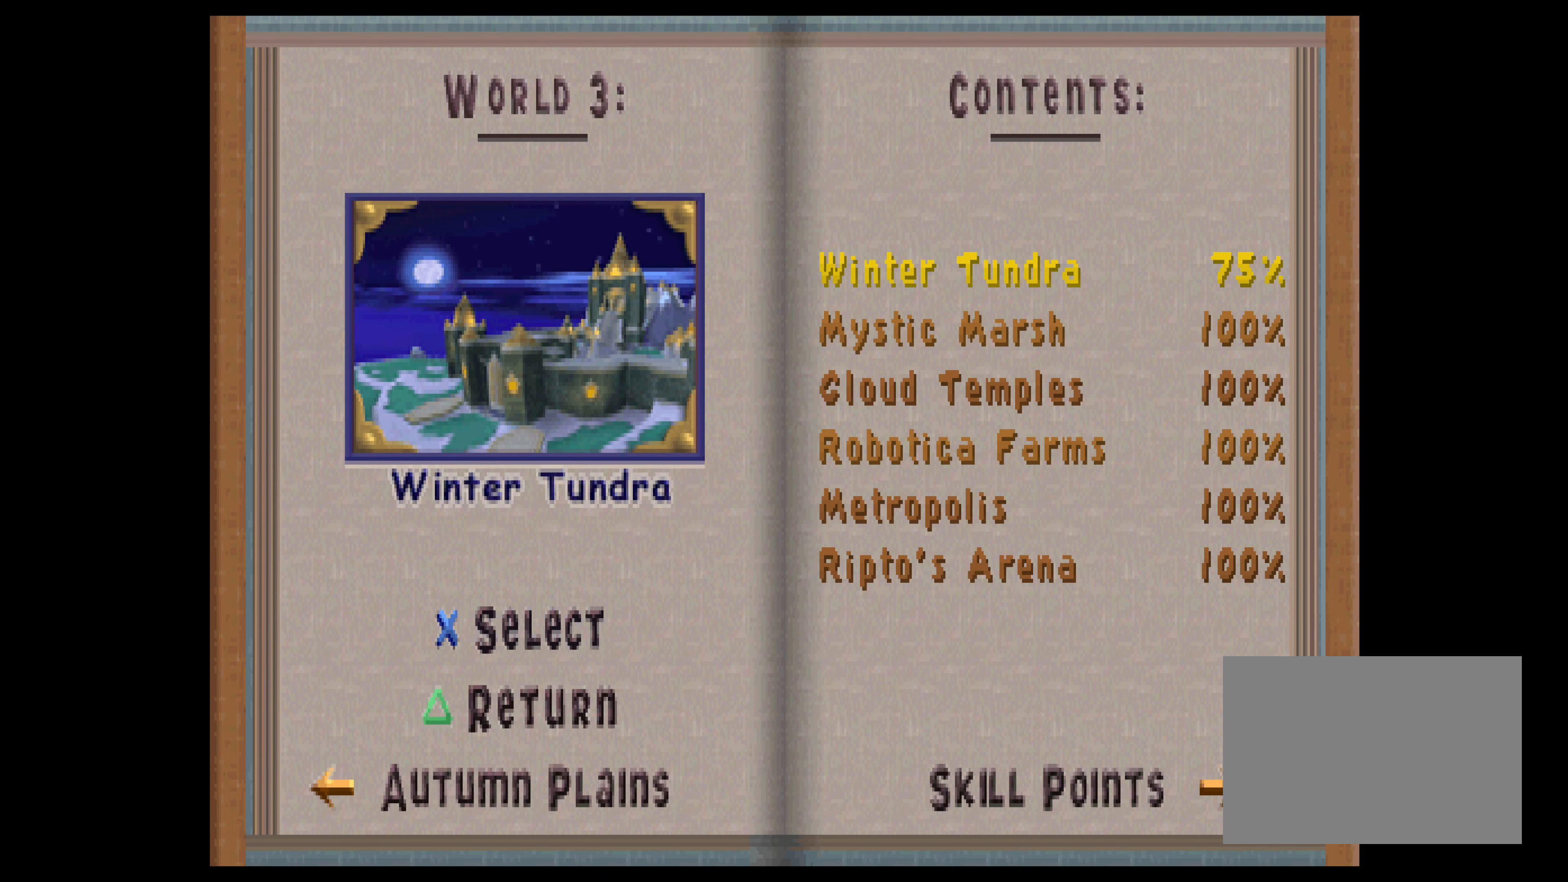
{"buttons": [], "left_stick": "center", "events": []}
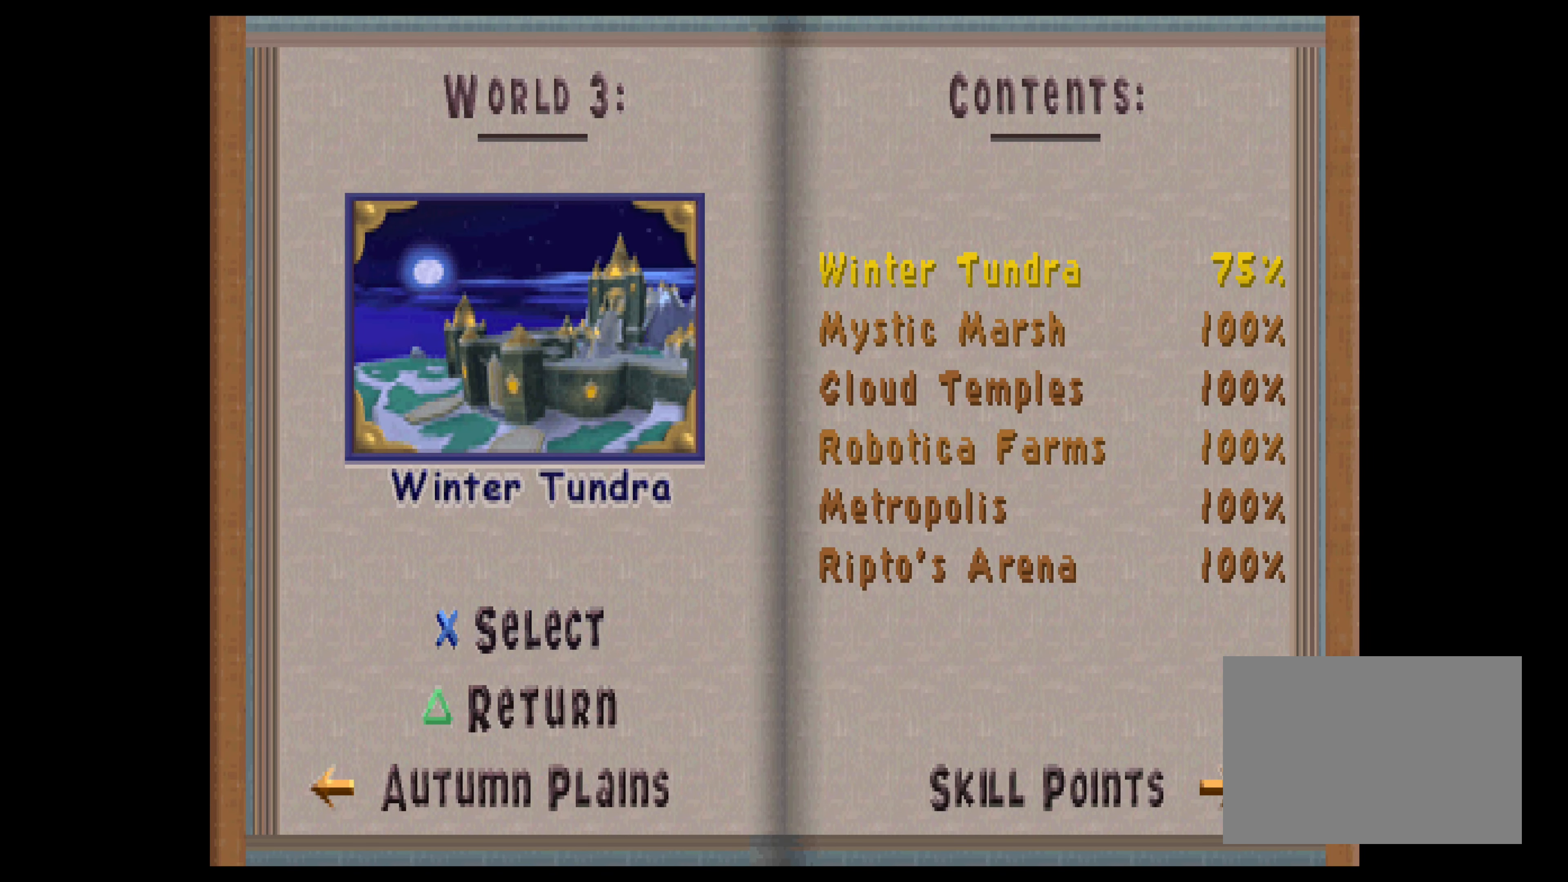
{"buttons": [], "left_stick": "center", "events": []}
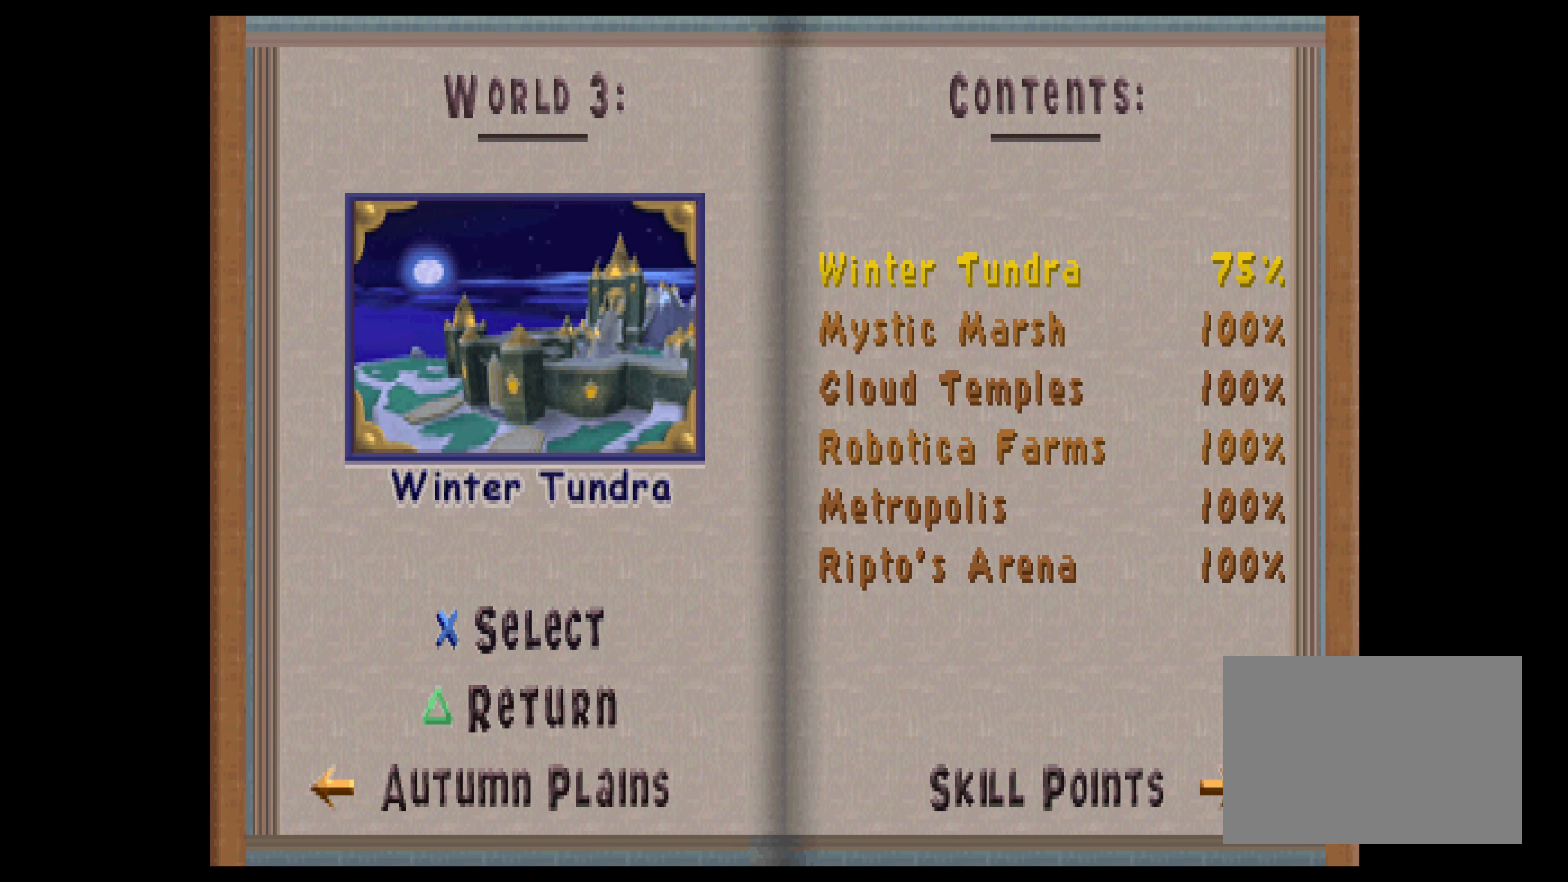
{"buttons": [], "left_stick": "center", "events": []}
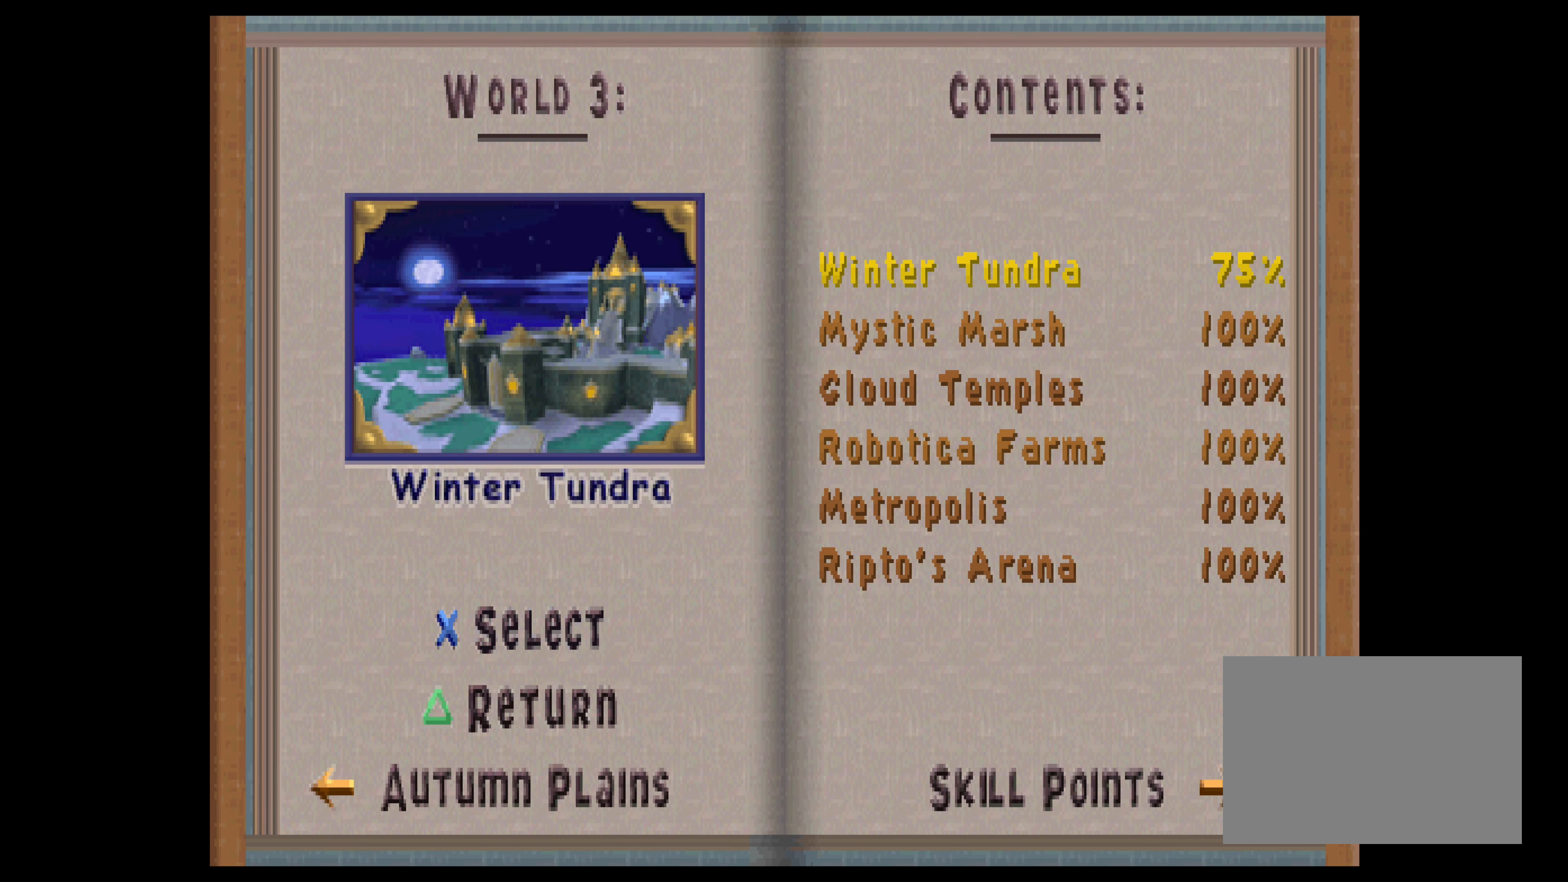
{"buttons": [], "left_stick": "center", "events": [[67, "DPAD_DOWN", "down"], [183, "DPAD_DOWN", "up"], [333, "DPAD_DOWN", "down"], [350, "DPAD_DOWN", "up"]]}
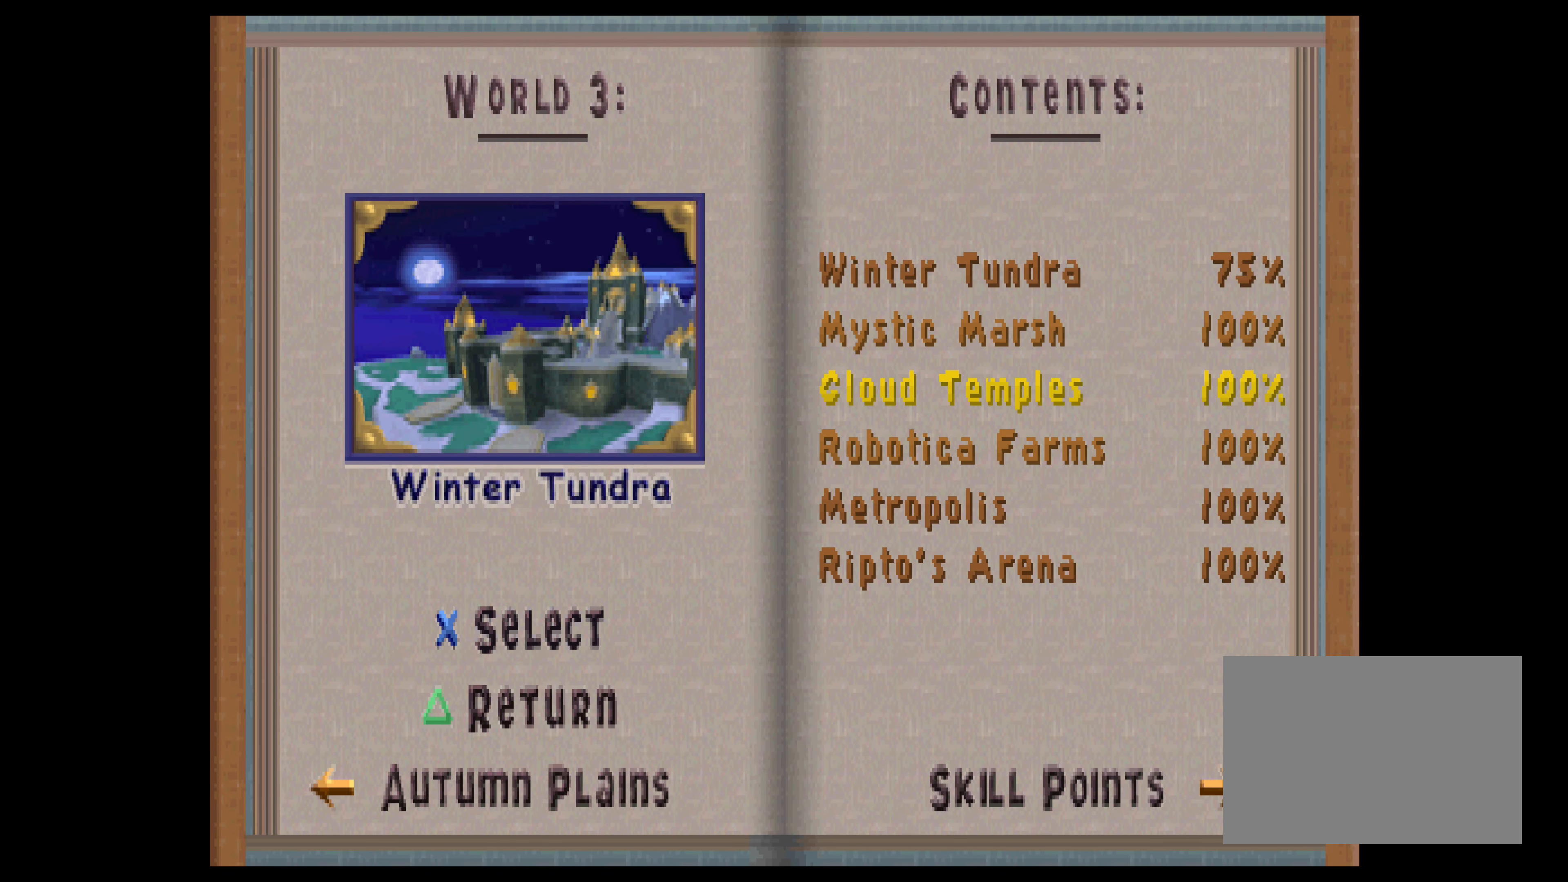
{"buttons": [], "left_stick": "center", "events": [[100, "DPAD_LEFT", "down"], [250, "DPAD_LEFT", "up"]]}
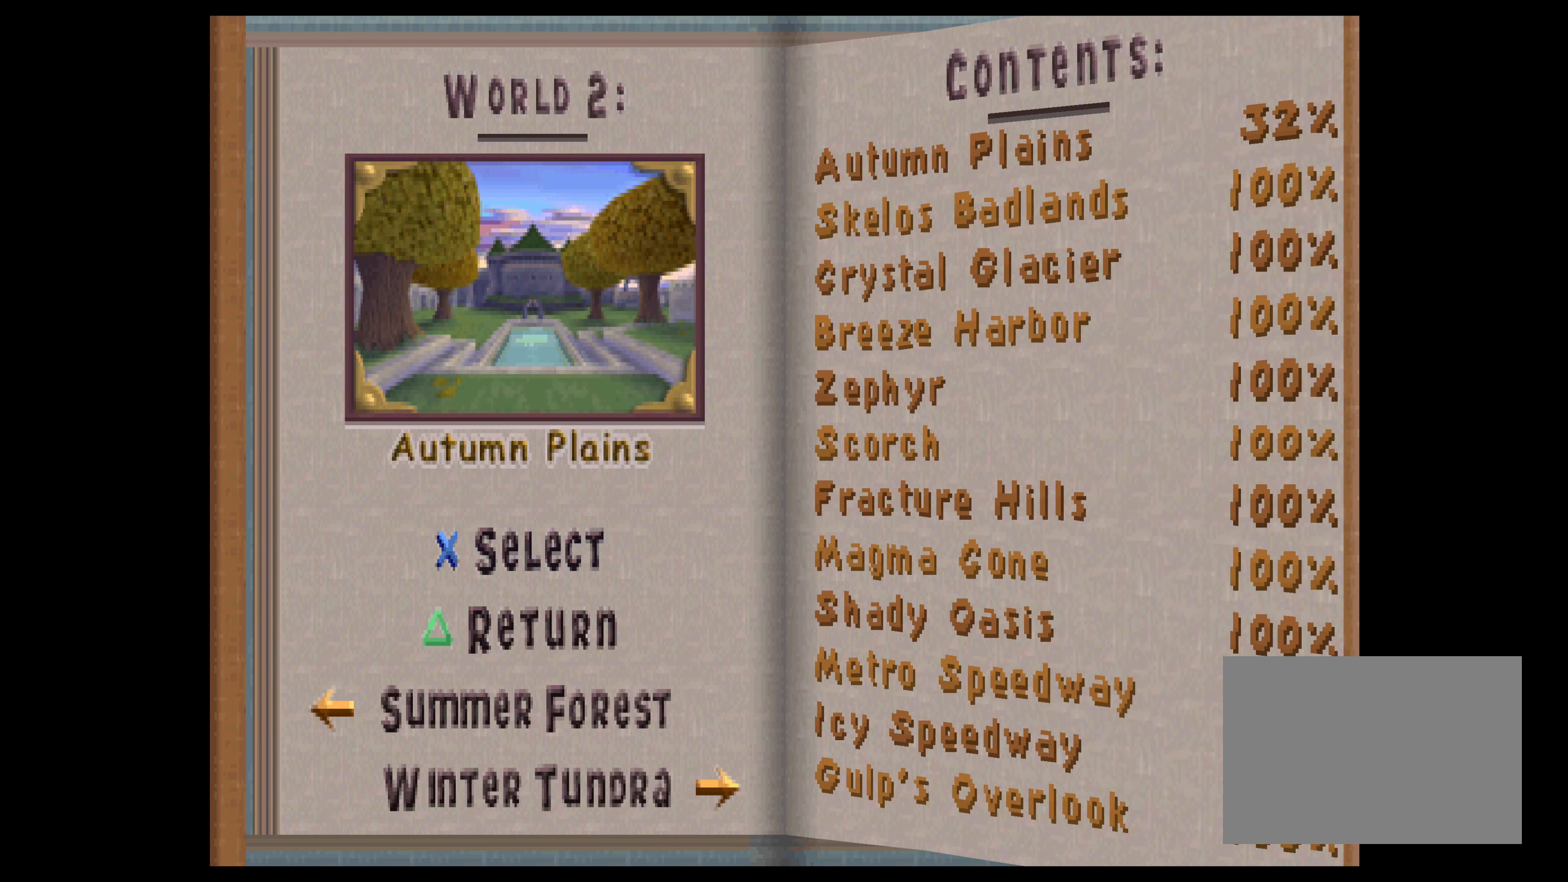
{"buttons": [], "left_stick": "center", "events": []}
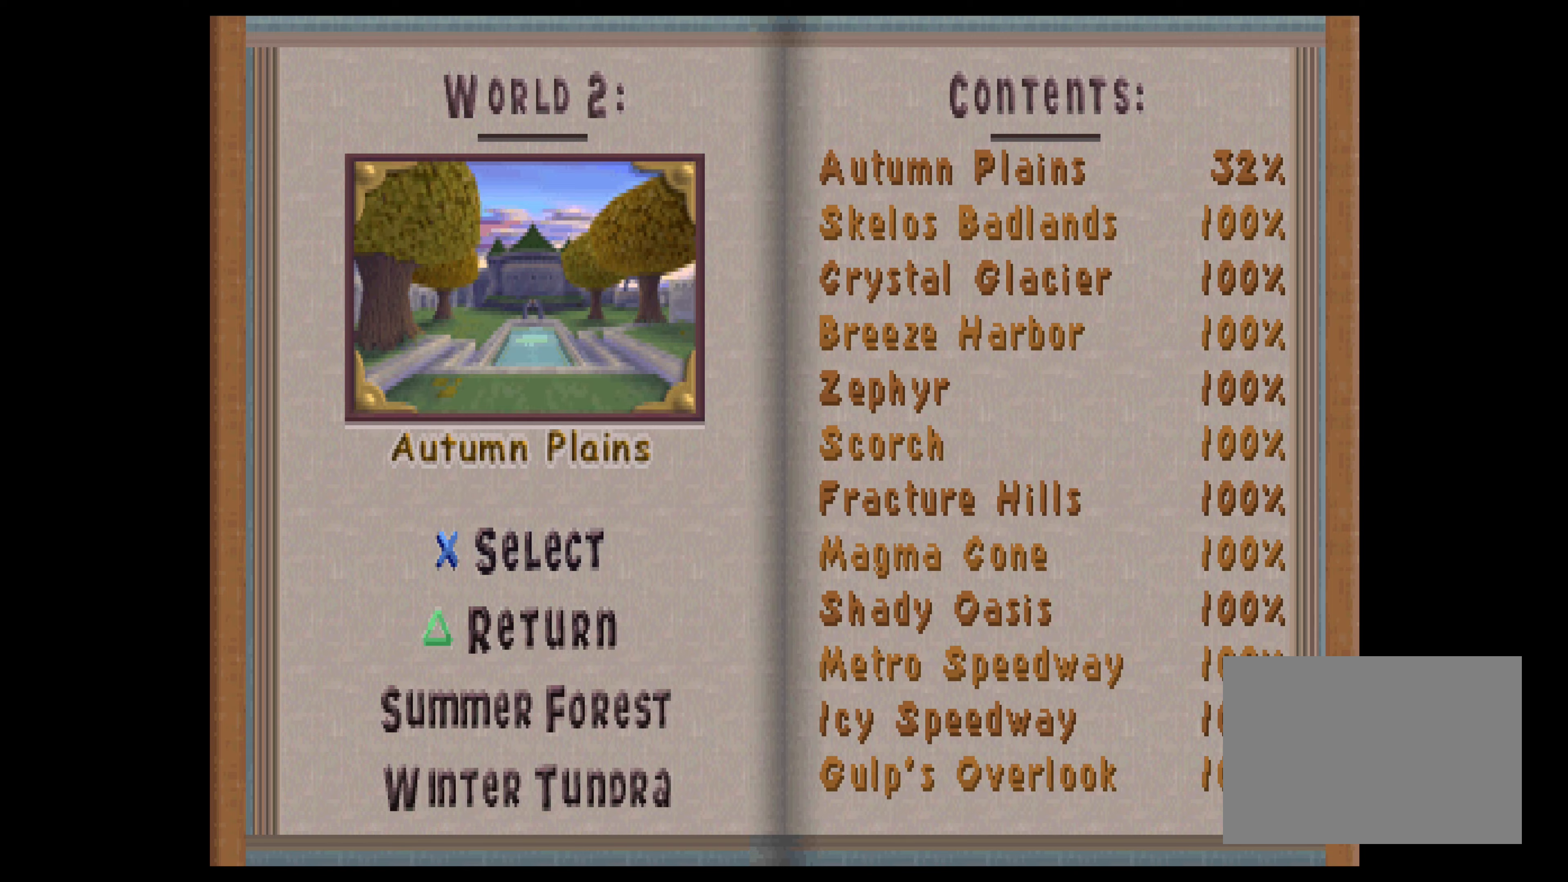
{"buttons": [], "left_stick": "center", "events": [[134, "DPAD_LEFT", "down"], [300, "DPAD_LEFT", "up"]]}
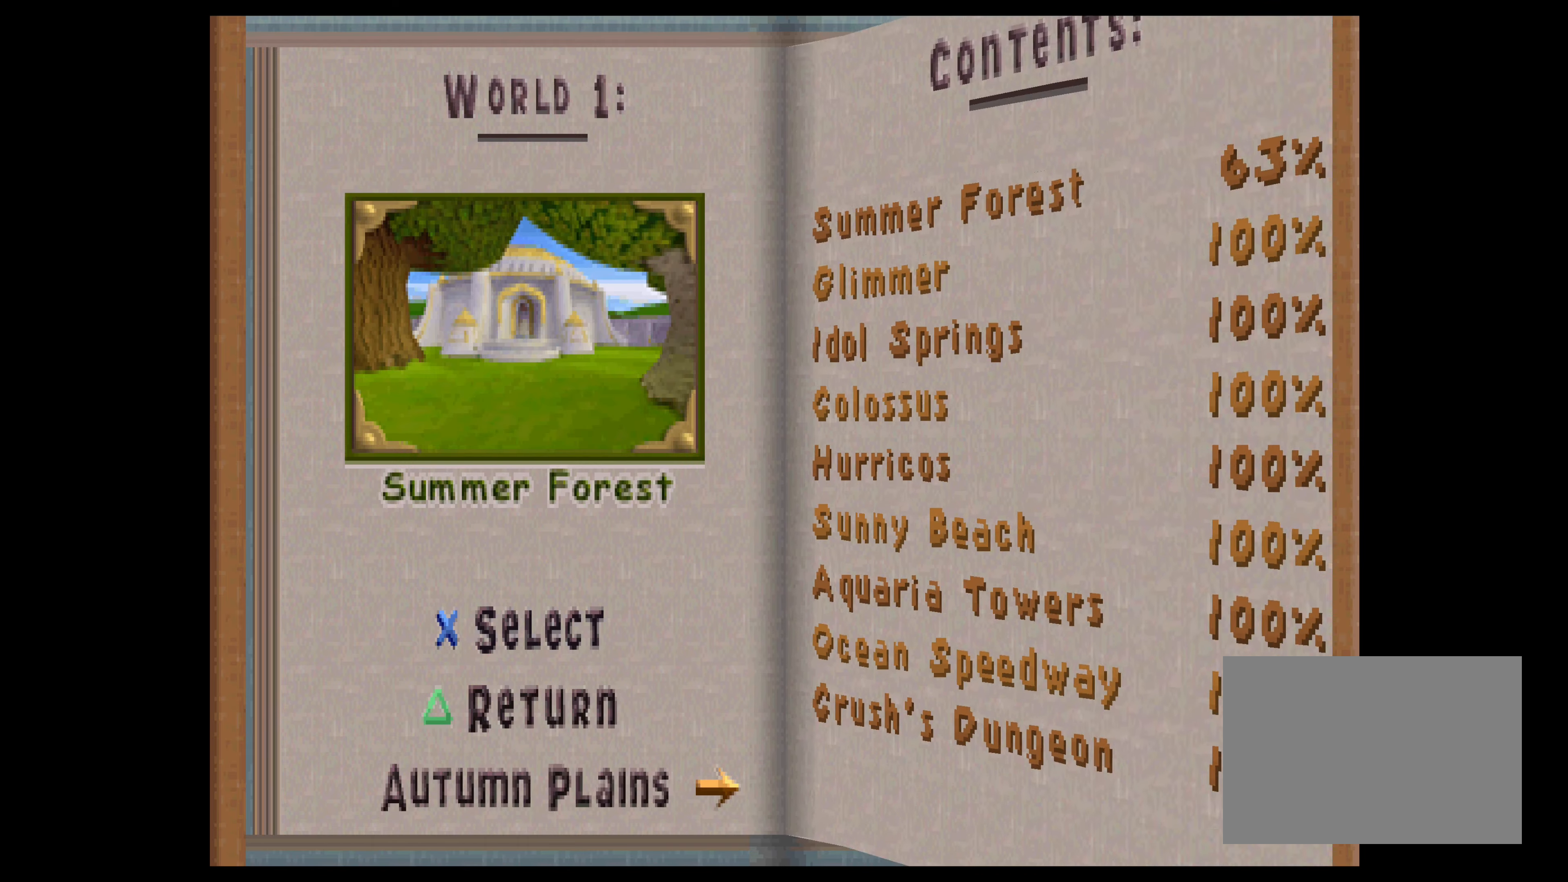
{"buttons": [], "left_stick": "center", "events": []}
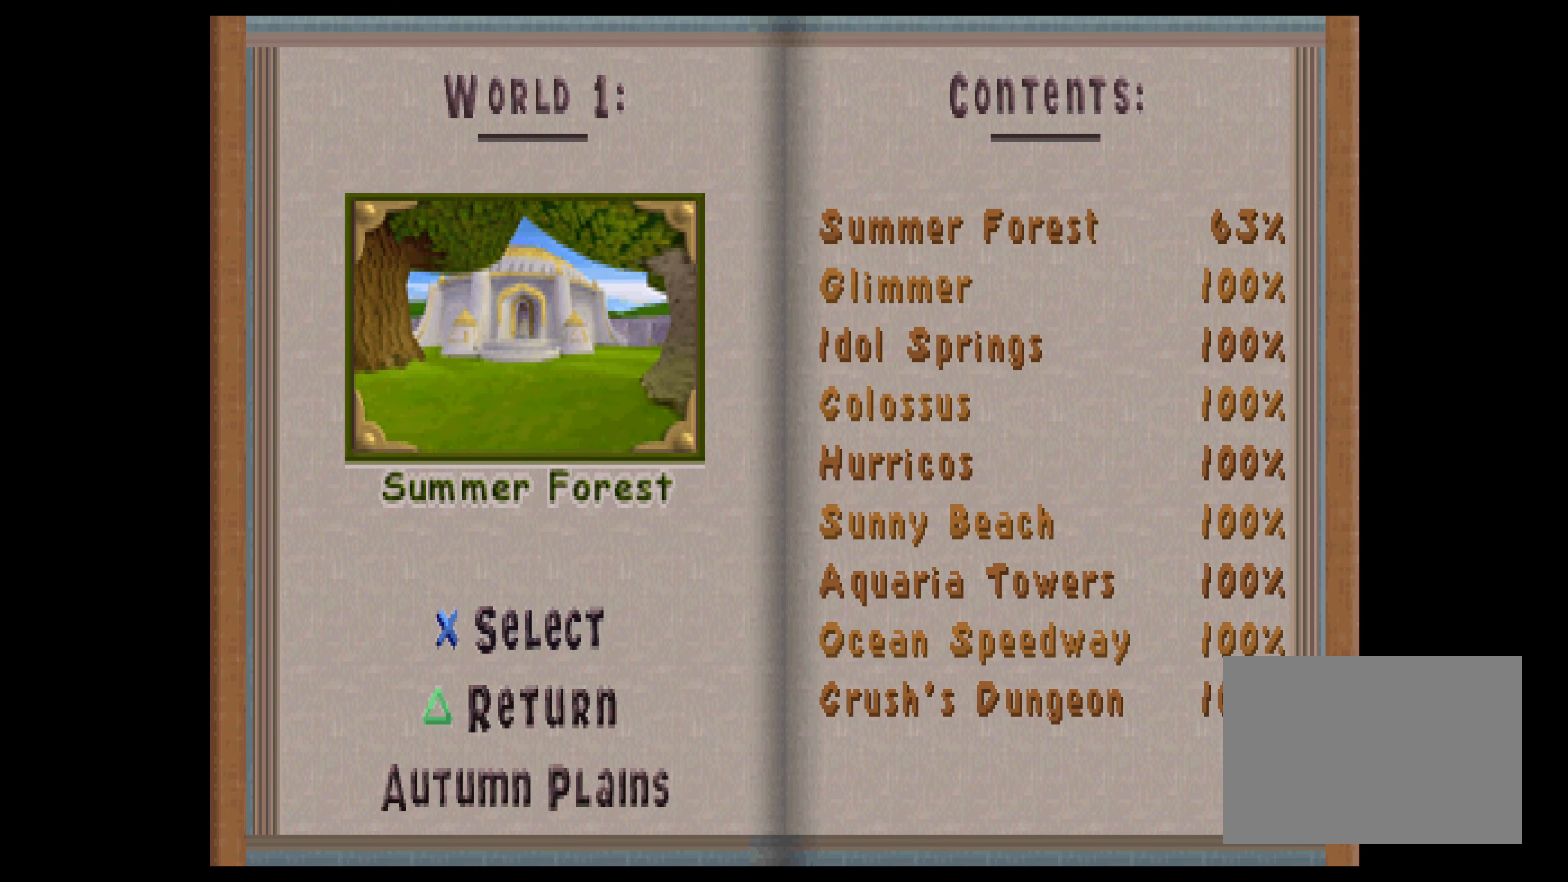
{"buttons": [], "left_stick": "center", "events": [[17, "DPAD_RIGHT", "down"], [167, "DPAD_RIGHT", "up"]]}
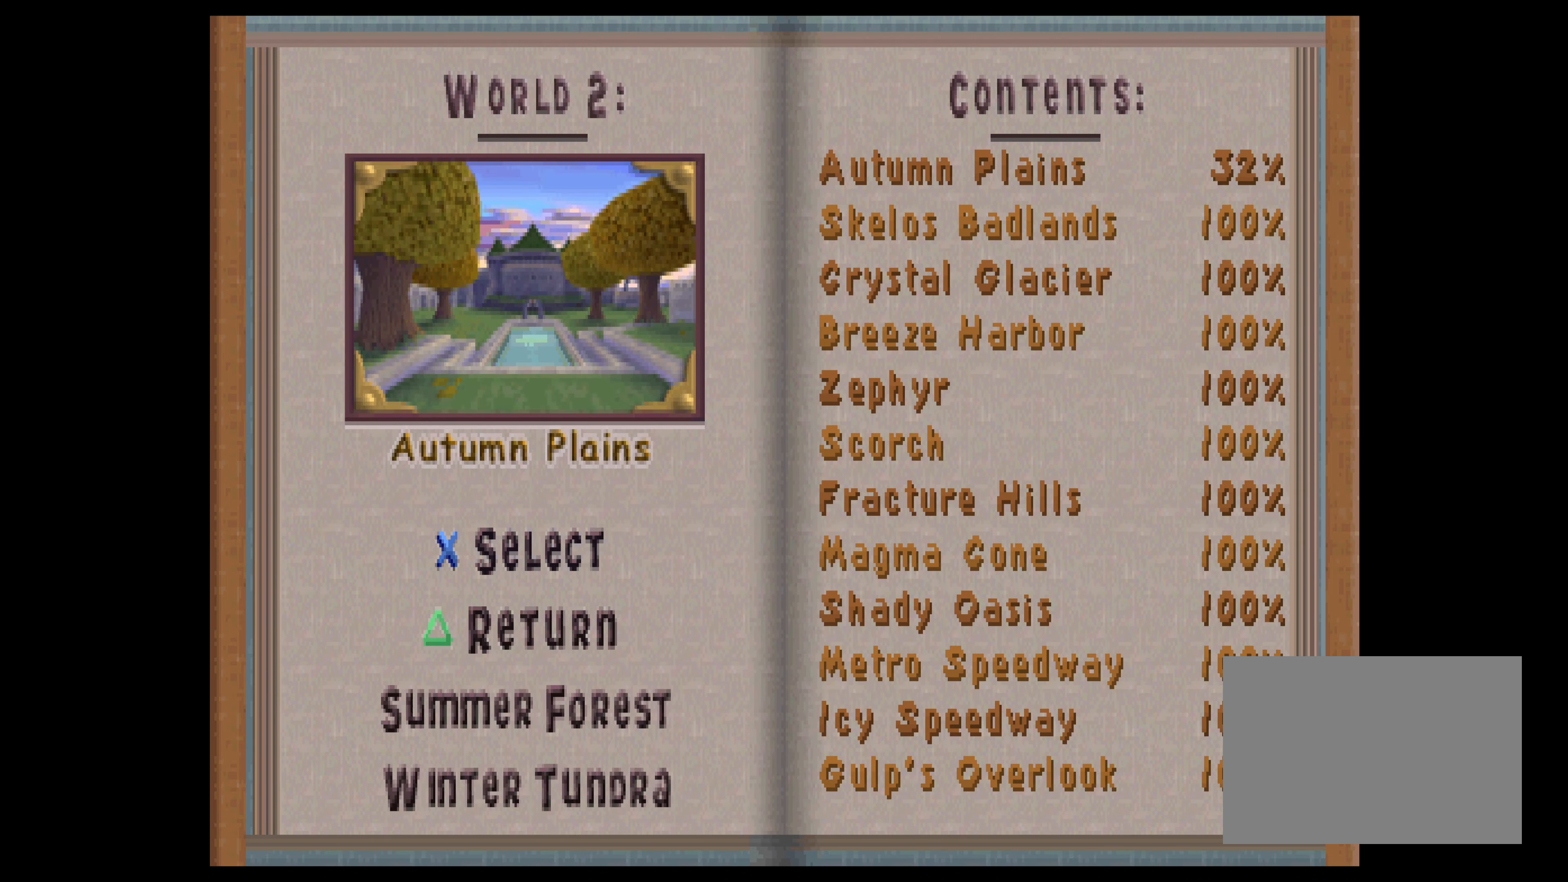
{"buttons": [], "left_stick": "center", "events": [[67, "DPAD_RIGHT", "down"], [234, "DPAD_RIGHT", "up"]]}
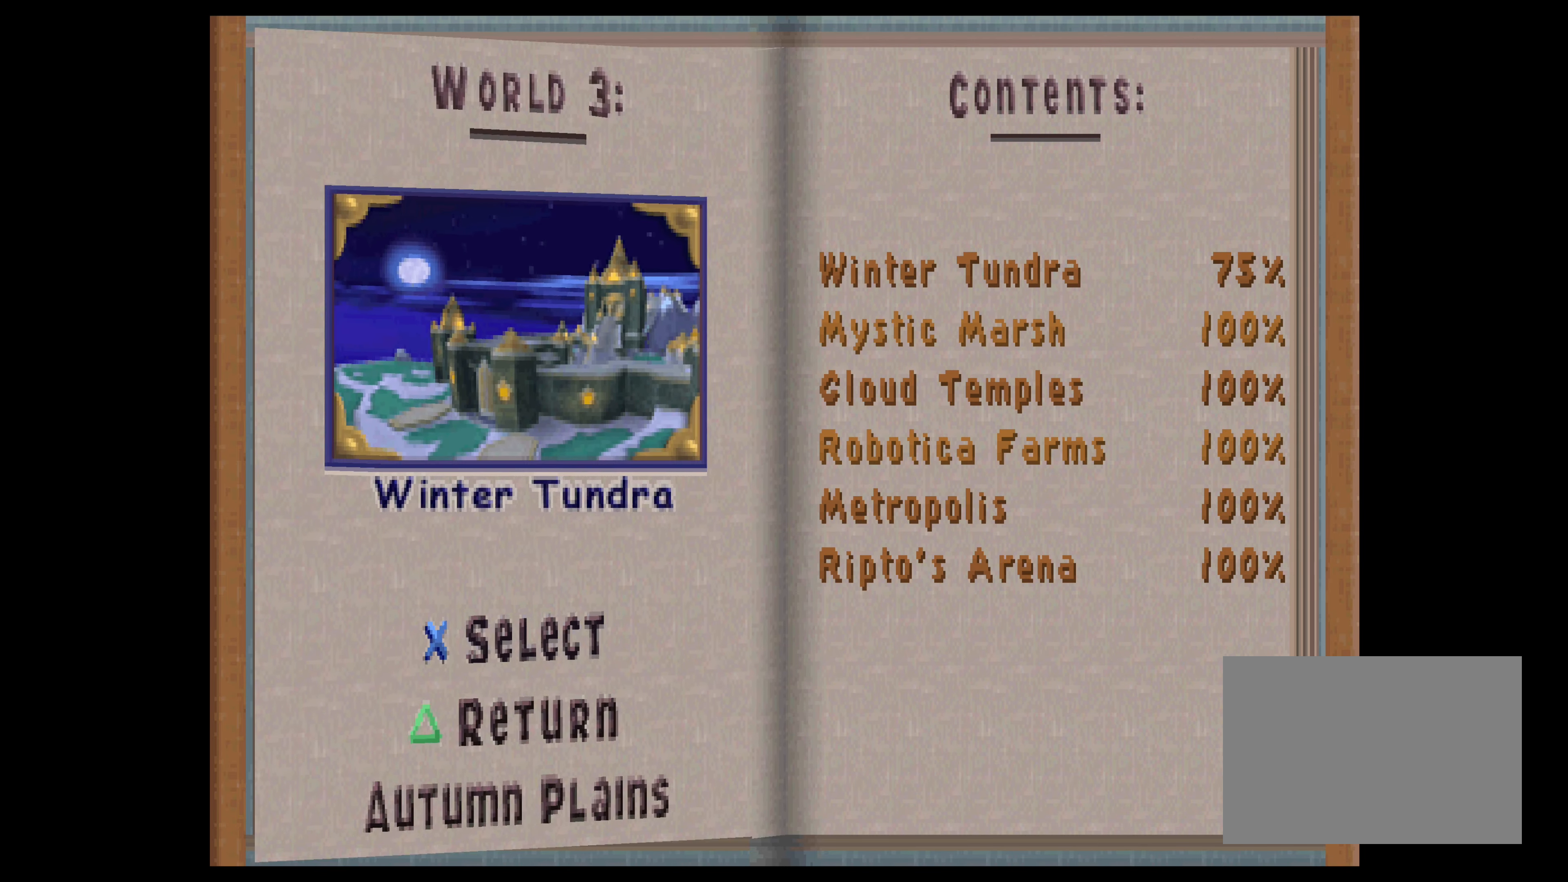
{"buttons": [], "left_stick": "center", "events": []}
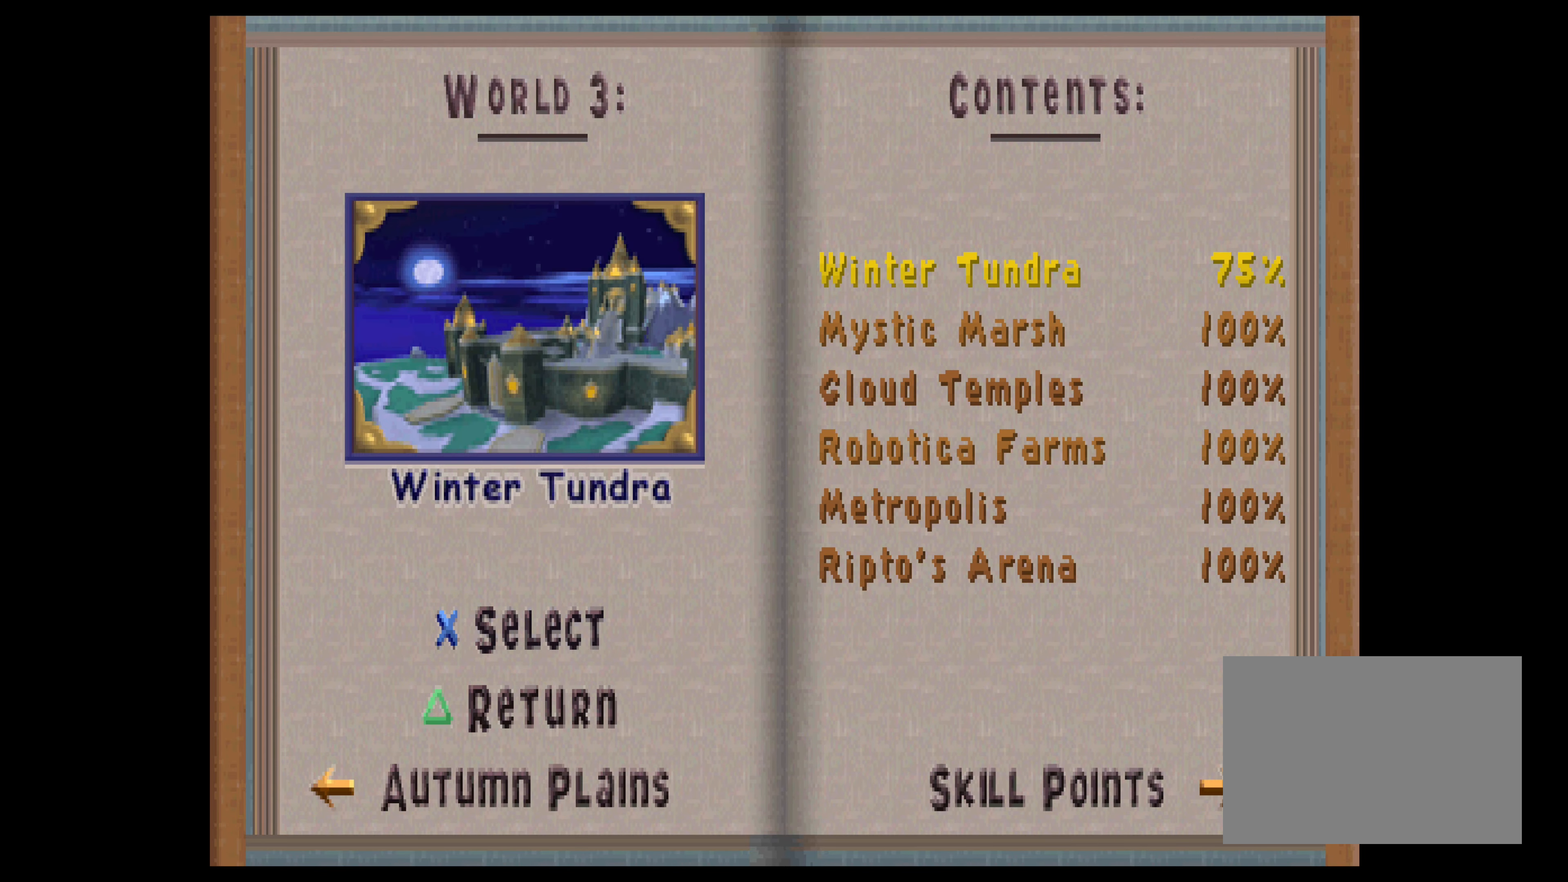
{"buttons": ["TOUCHPAD"], "left_stick": "center", "events": [[367, "TOUCHPAD", "down"]]}
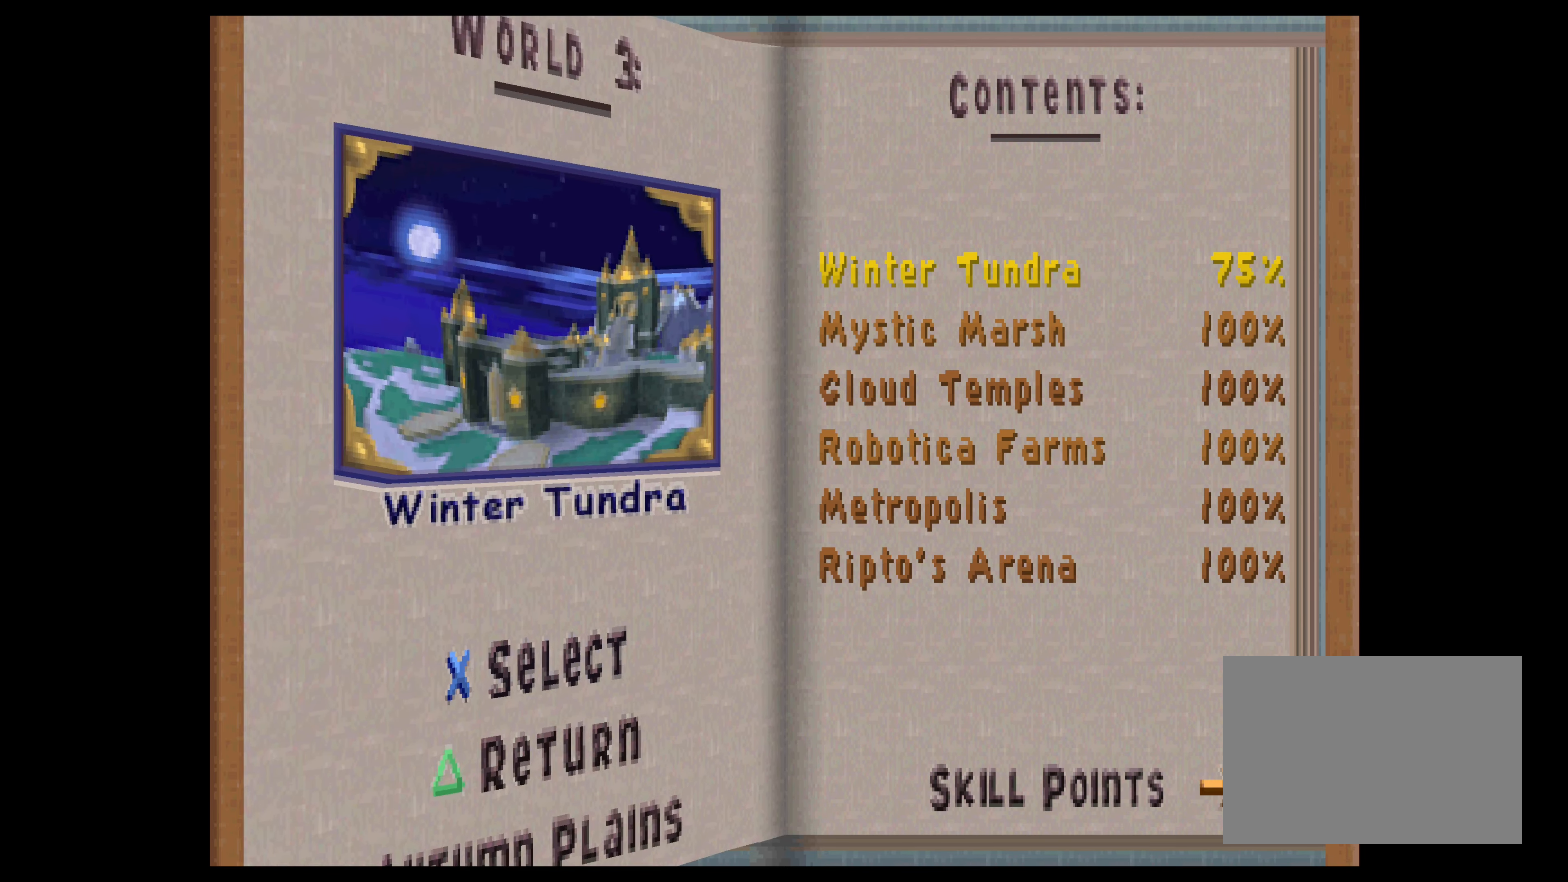
{"buttons": [], "left_stick": "center", "events": [[17, "TOUCHPAD", "up"]]}
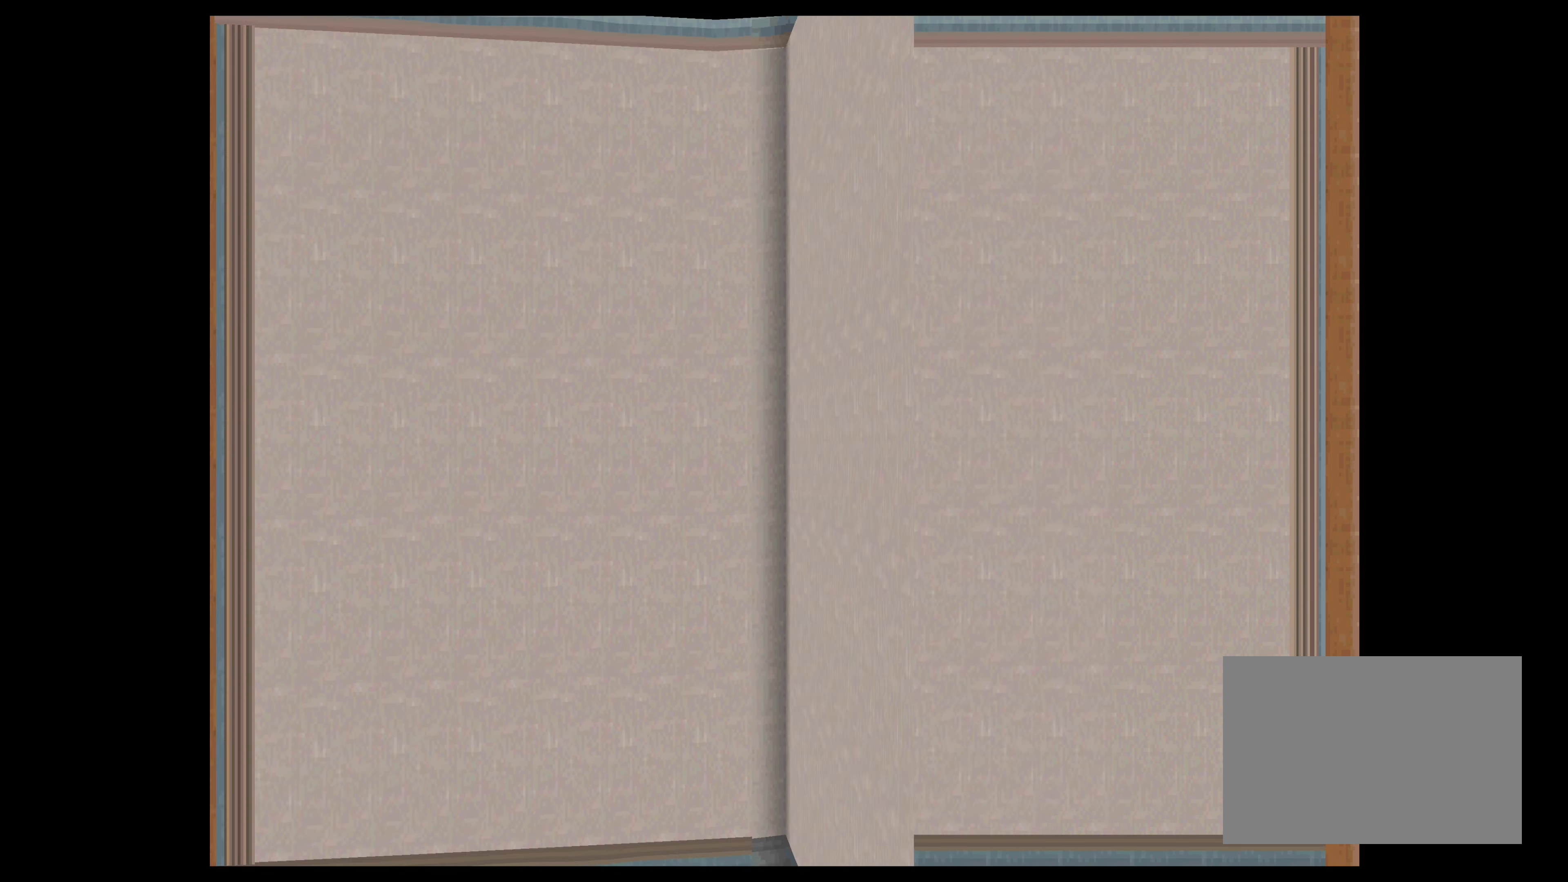
{"buttons": [], "left_stick": "center", "events": []}
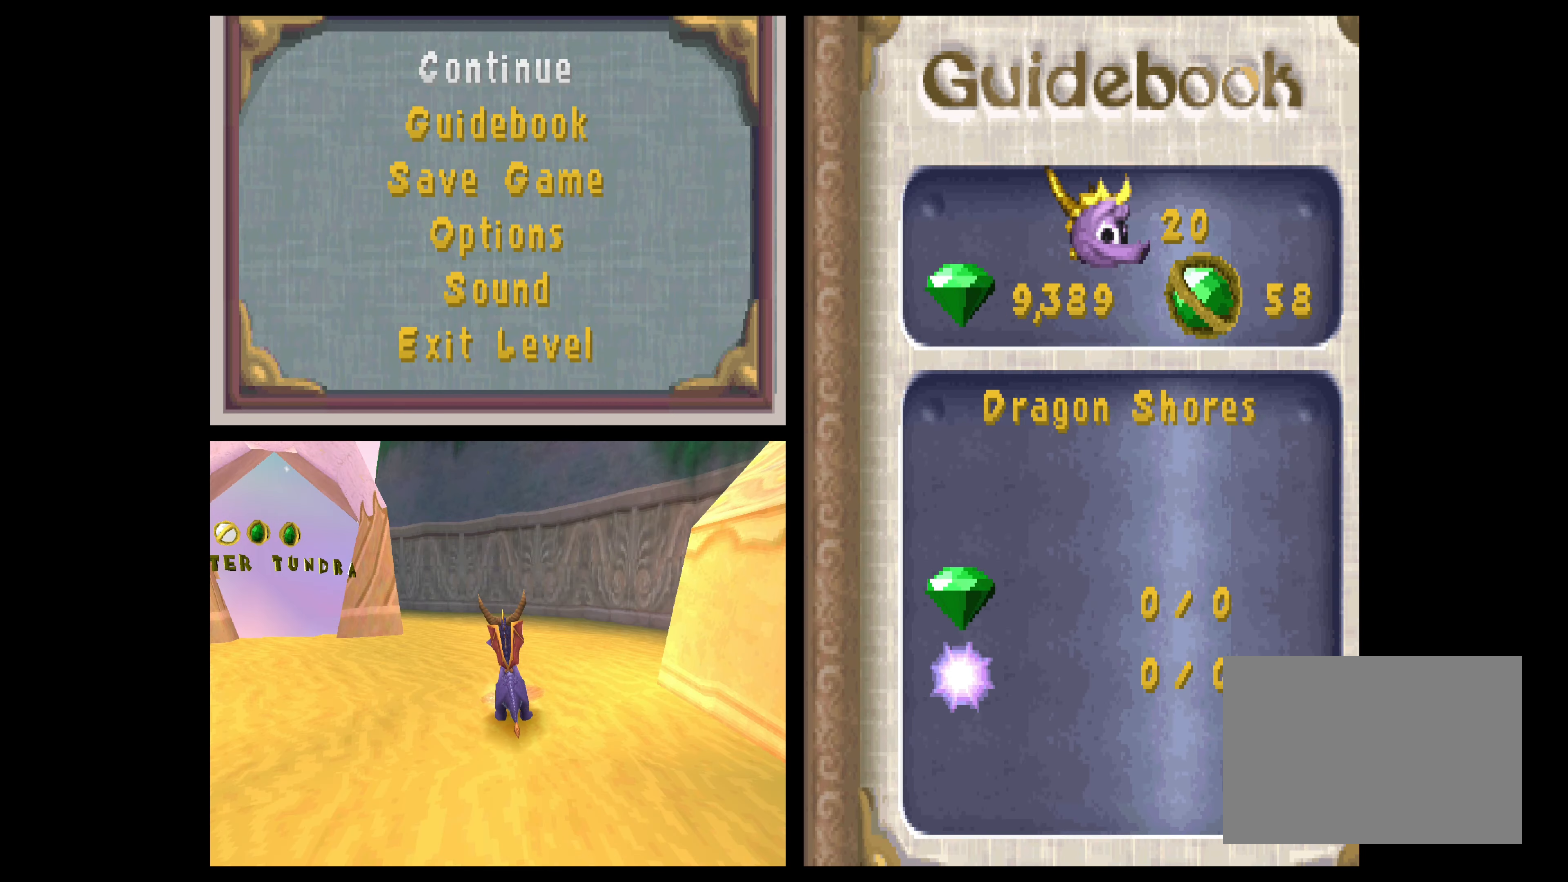
{"buttons": [], "left_stick": "center", "events": []}
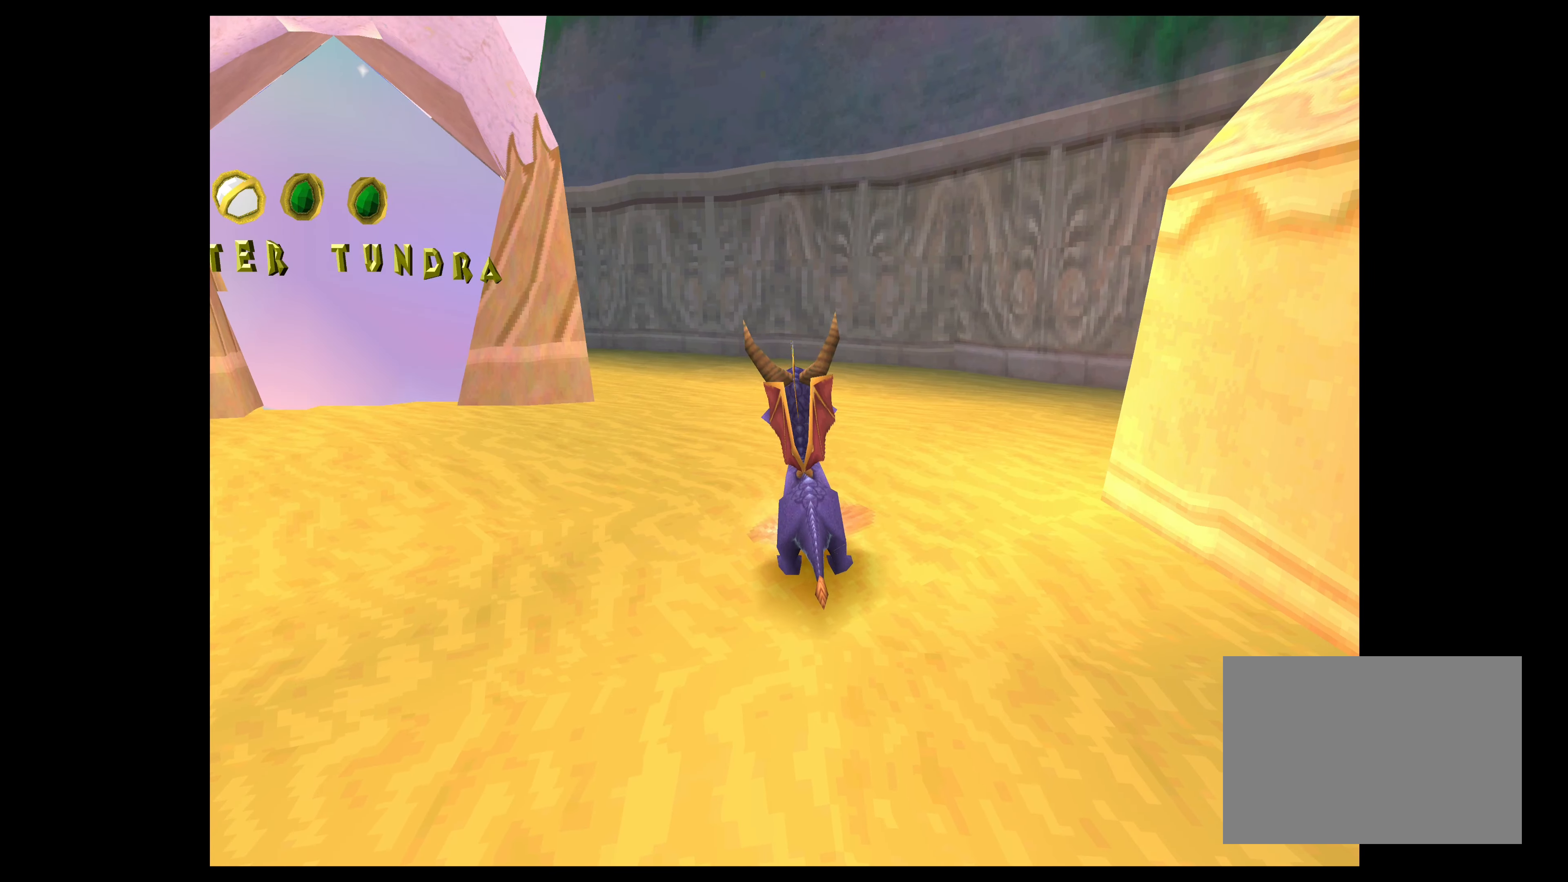
{"buttons": [], "left_stick": "center", "events": [[217, "left_stick", "up-left"], [450, "left_stick", "center"]]}
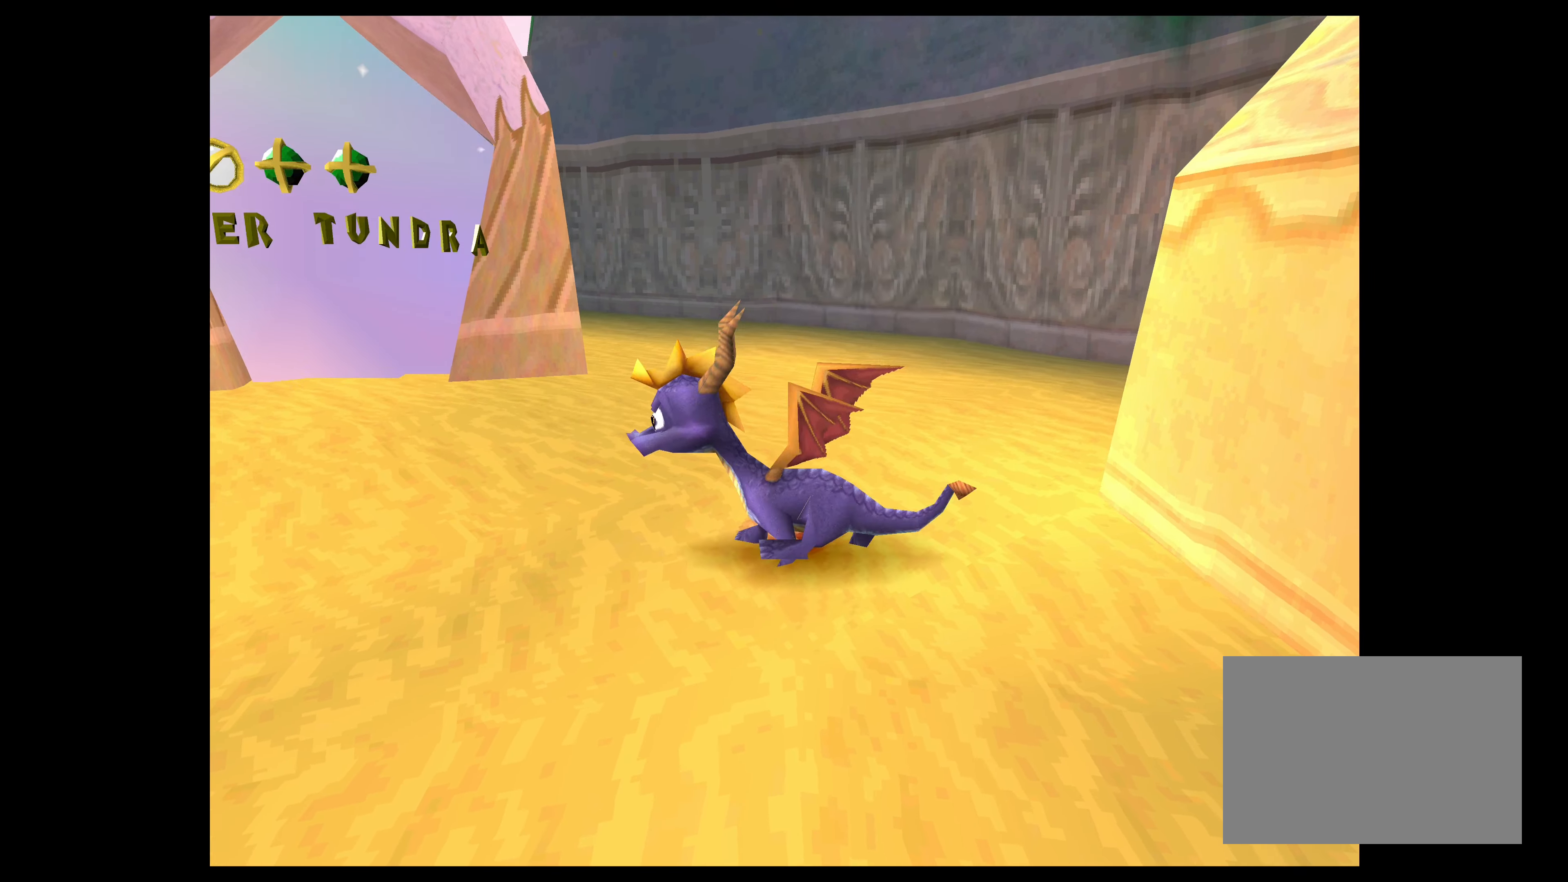
{"buttons": [], "left_stick": "center", "events": []}